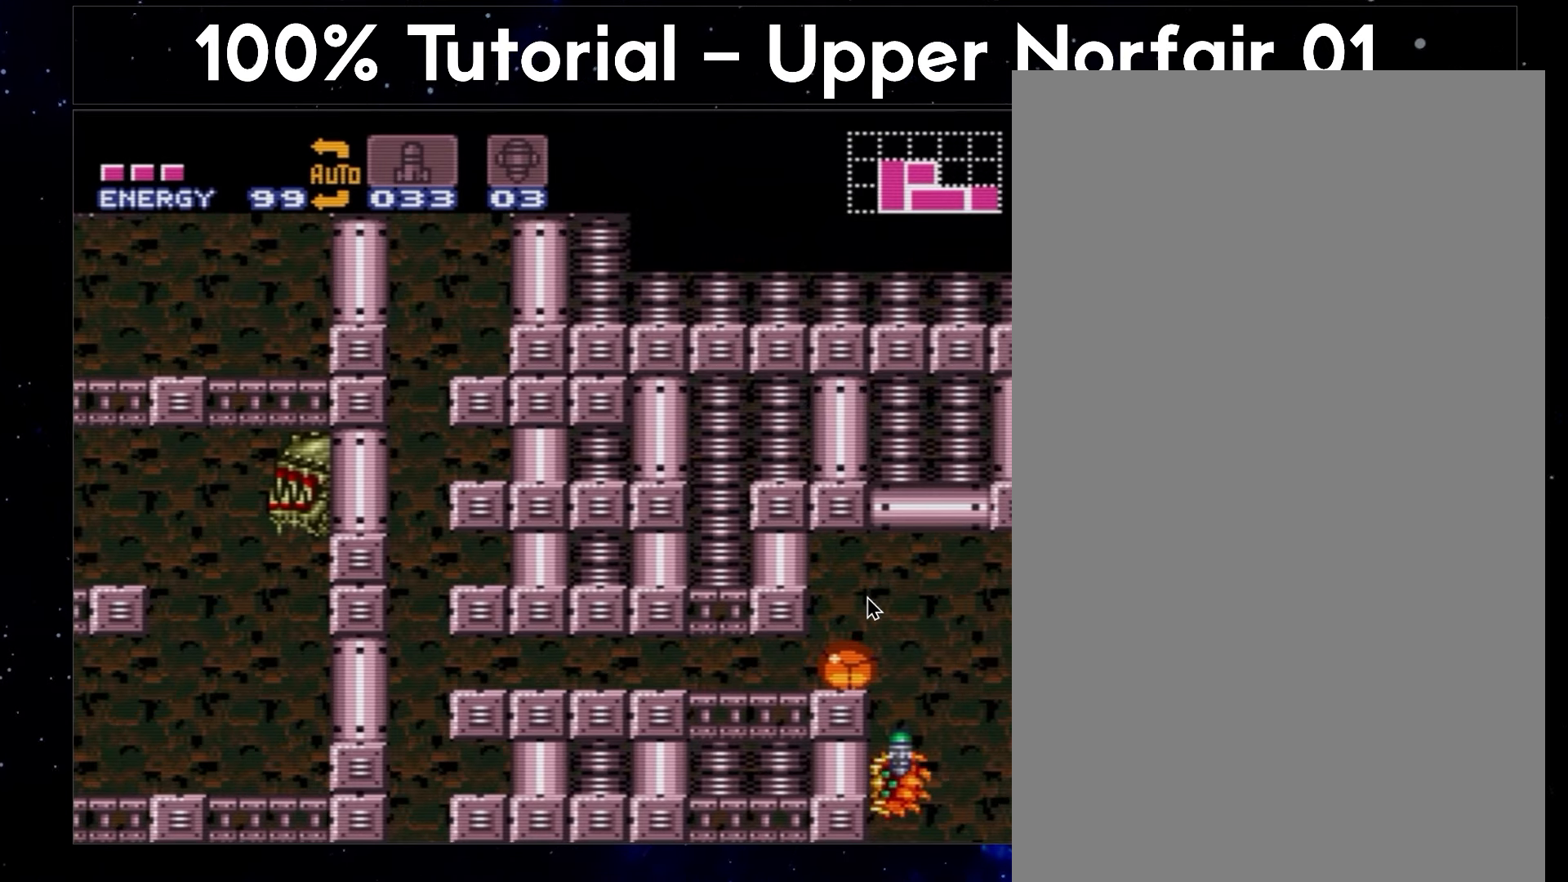
Gameplay with a controller (Nintendo layout); each line is a JSON object with the inputs held at the frame after it. "events" lists button and stick changes between this image and that frame as [ms after this image, input, new state], when the widget could be followed in between. Not read: L3 R3.
{"buttons": ["A", "Y", "DPAD_UP", "DPAD_RIGHT"], "events": [[333, "DPAD_RIGHT", "up"], [417, "DPAD_RIGHT", "down"], [467, "Y", "down"]]}
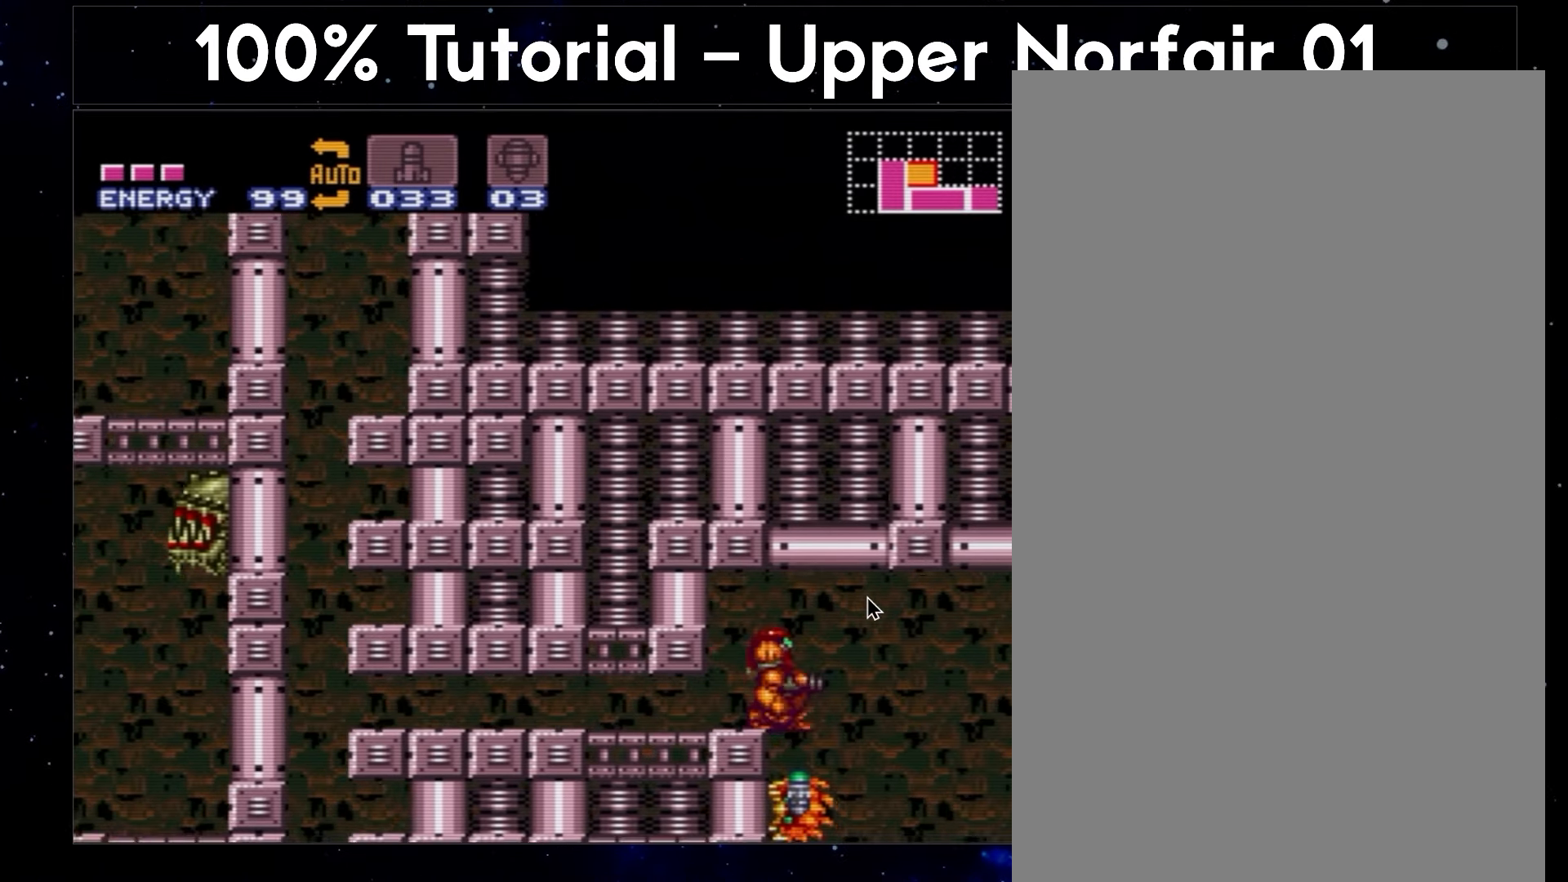
{"buttons": ["A", "B", "DPAD_LEFT"], "events": [[33, "DPAD_UP", "up"], [117, "Y", "up"], [200, "DPAD_RIGHT", "up"], [333, "B", "down"], [333, "DPAD_LEFT", "down"]]}
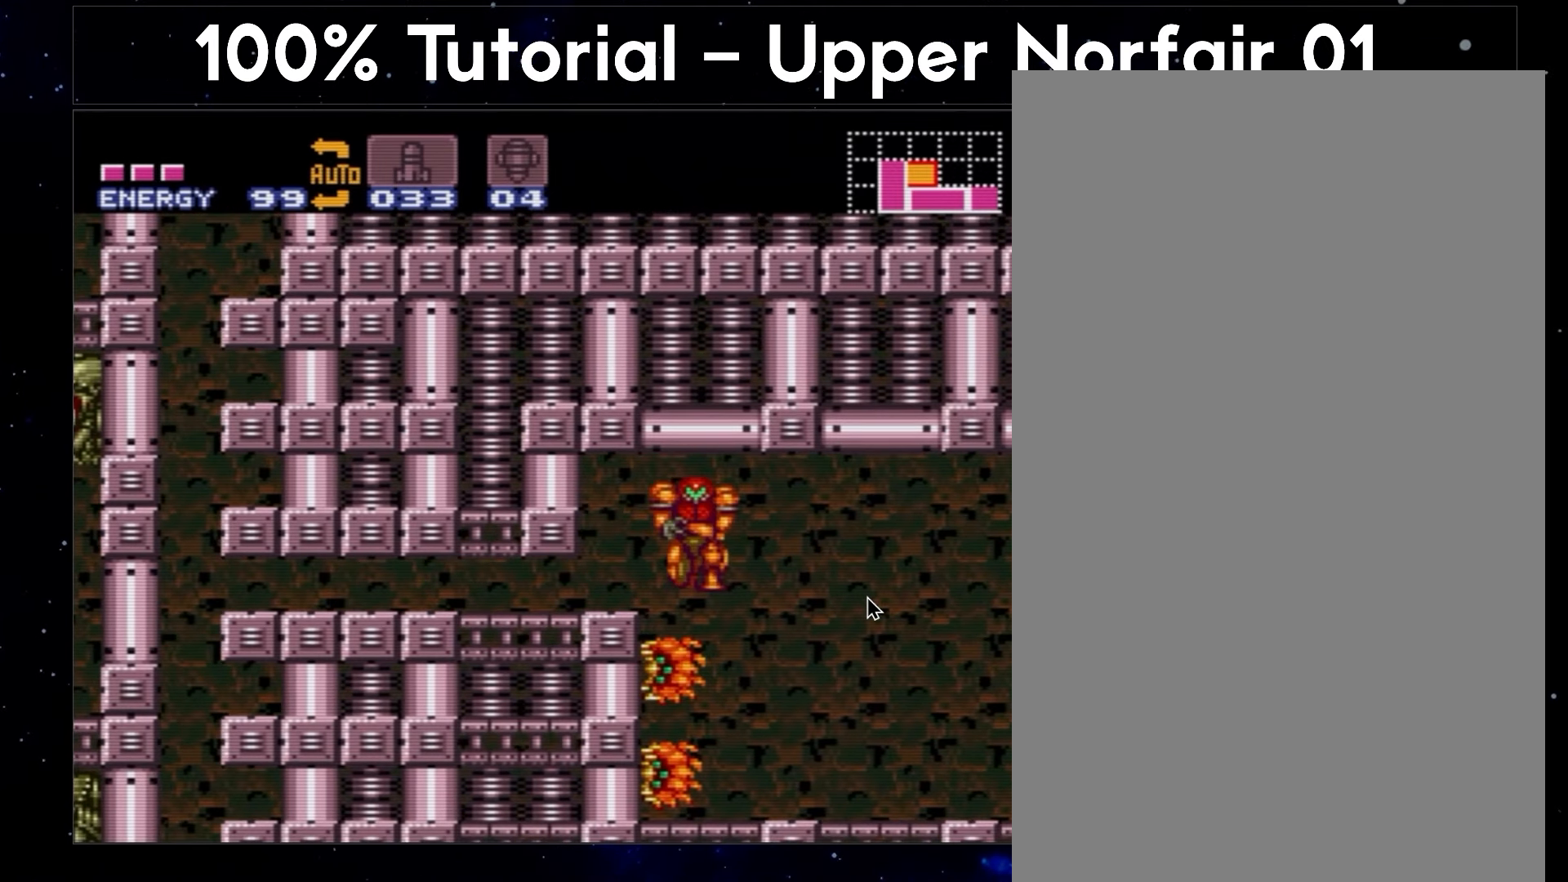
{"buttons": ["A", "B", "DPAD_LEFT"], "events": []}
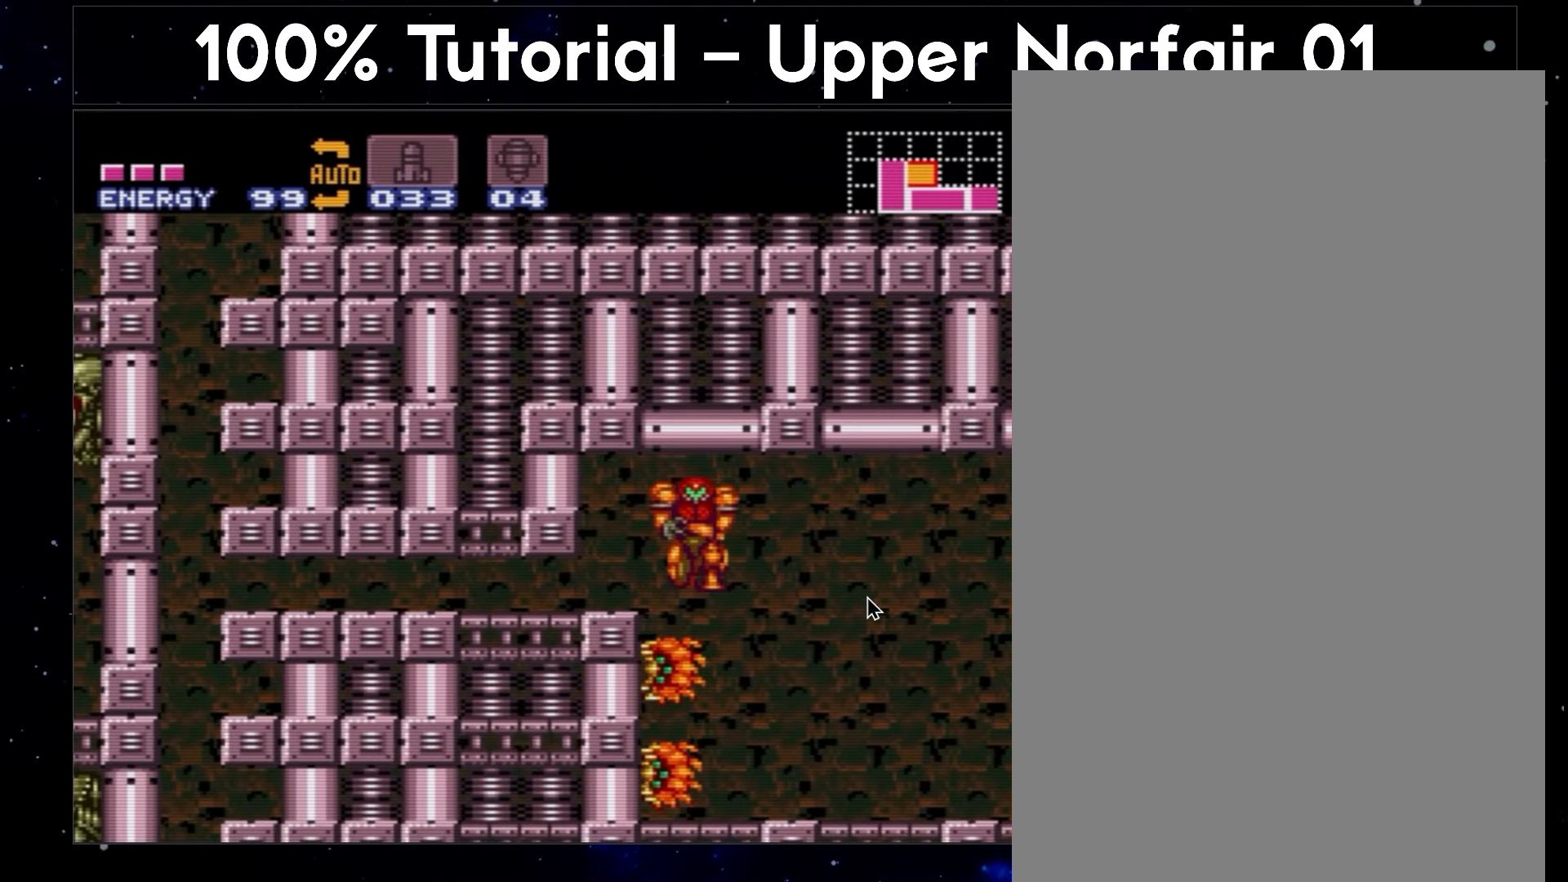
{"buttons": ["A", "B", "DPAD_LEFT"], "events": []}
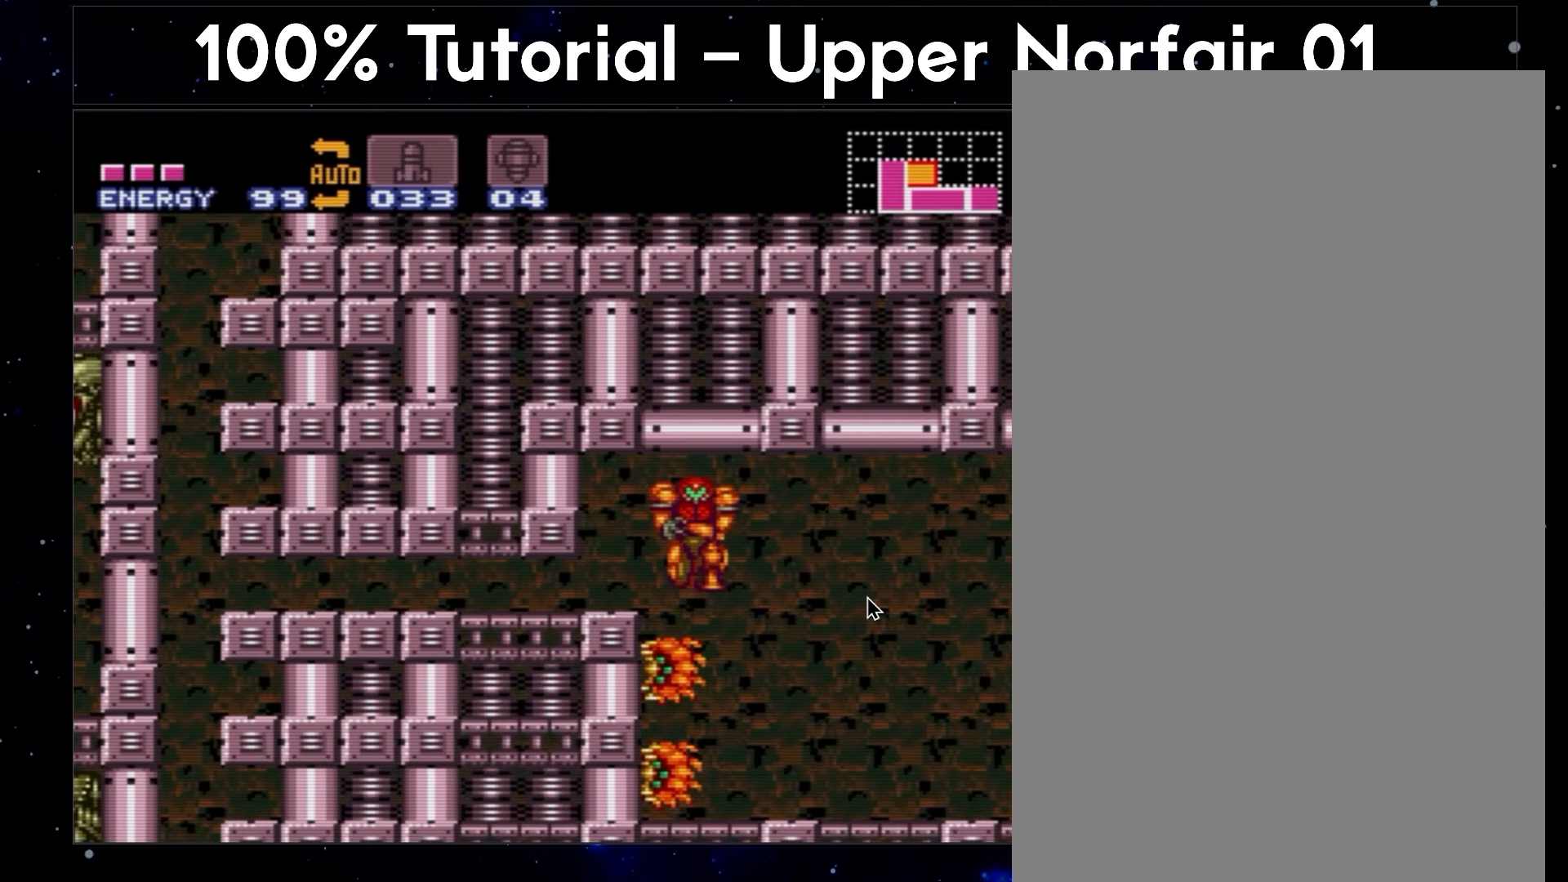
{"buttons": ["A", "B", "DPAD_LEFT"], "events": []}
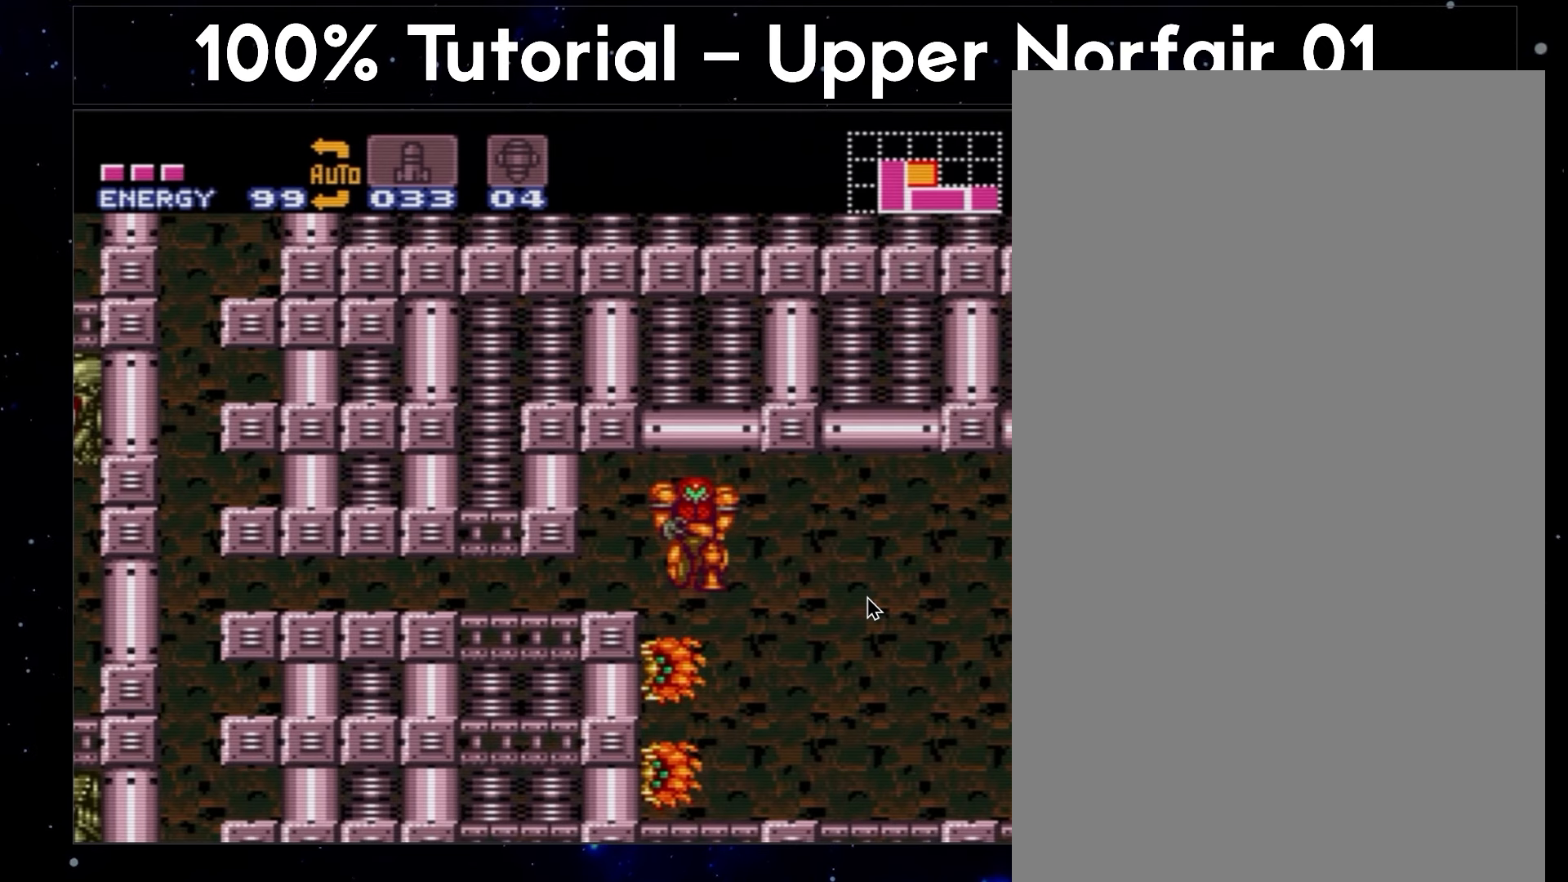
{"buttons": ["A", "B", "DPAD_LEFT"], "events": []}
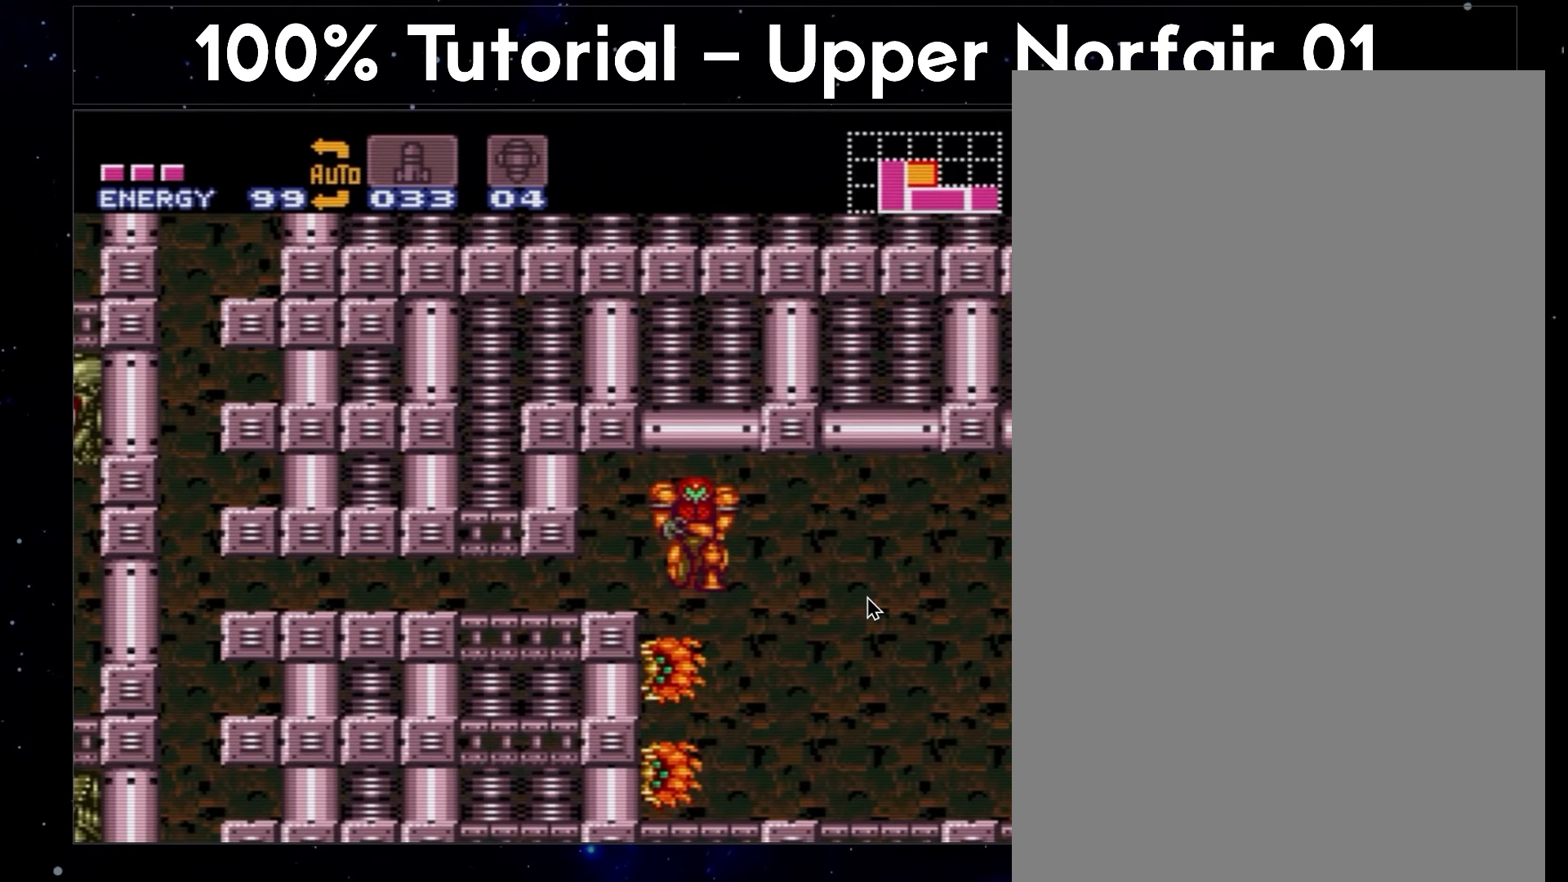
{"buttons": ["A", "B", "DPAD_LEFT"], "events": []}
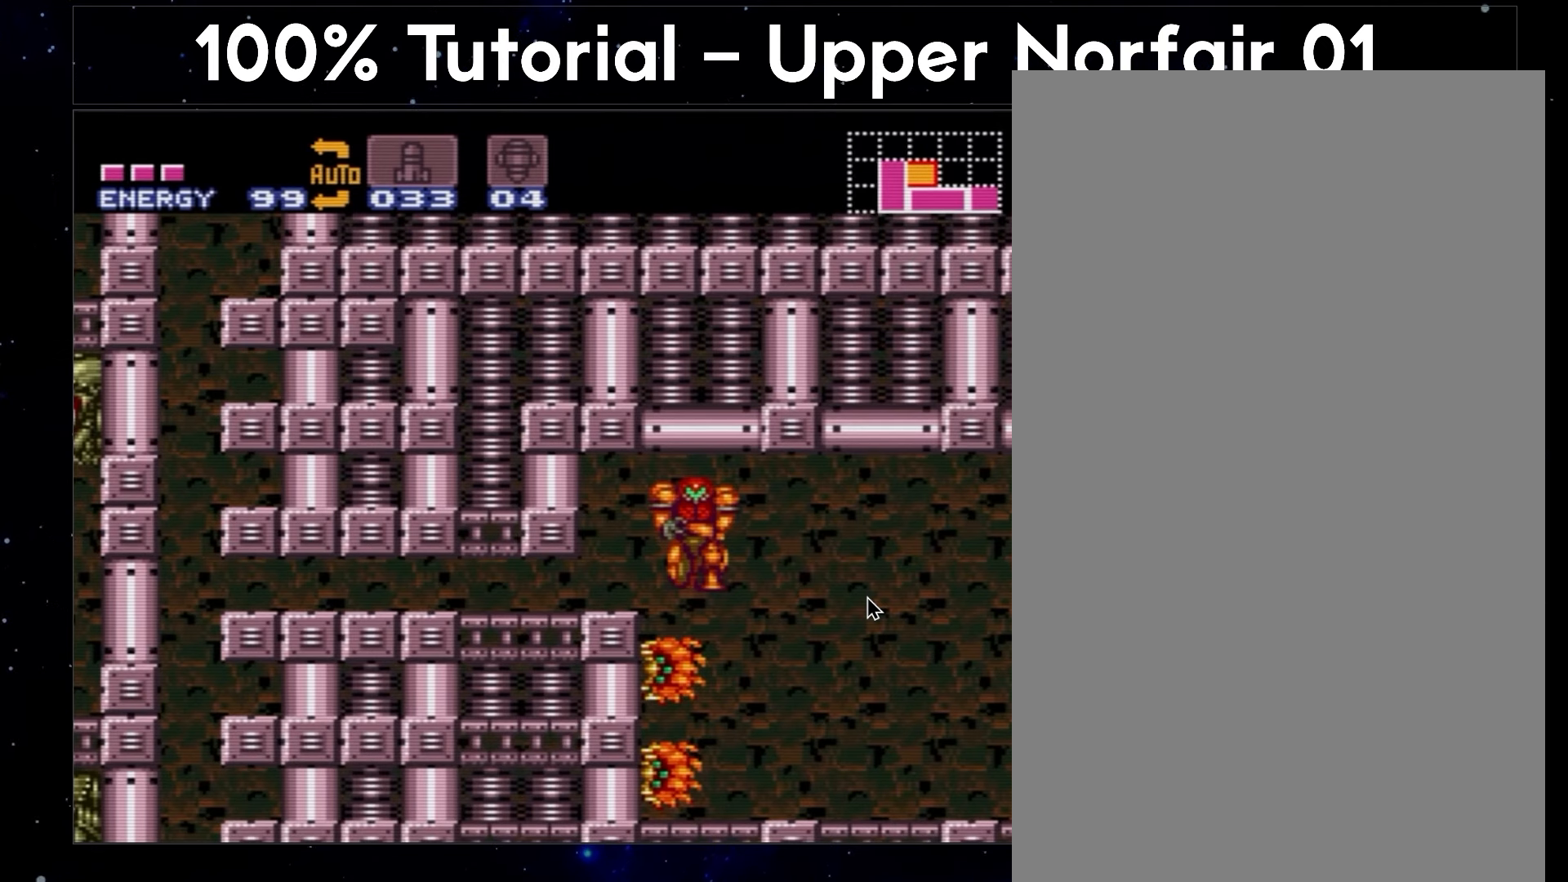
{"buttons": ["A", "B", "DPAD_LEFT"], "events": []}
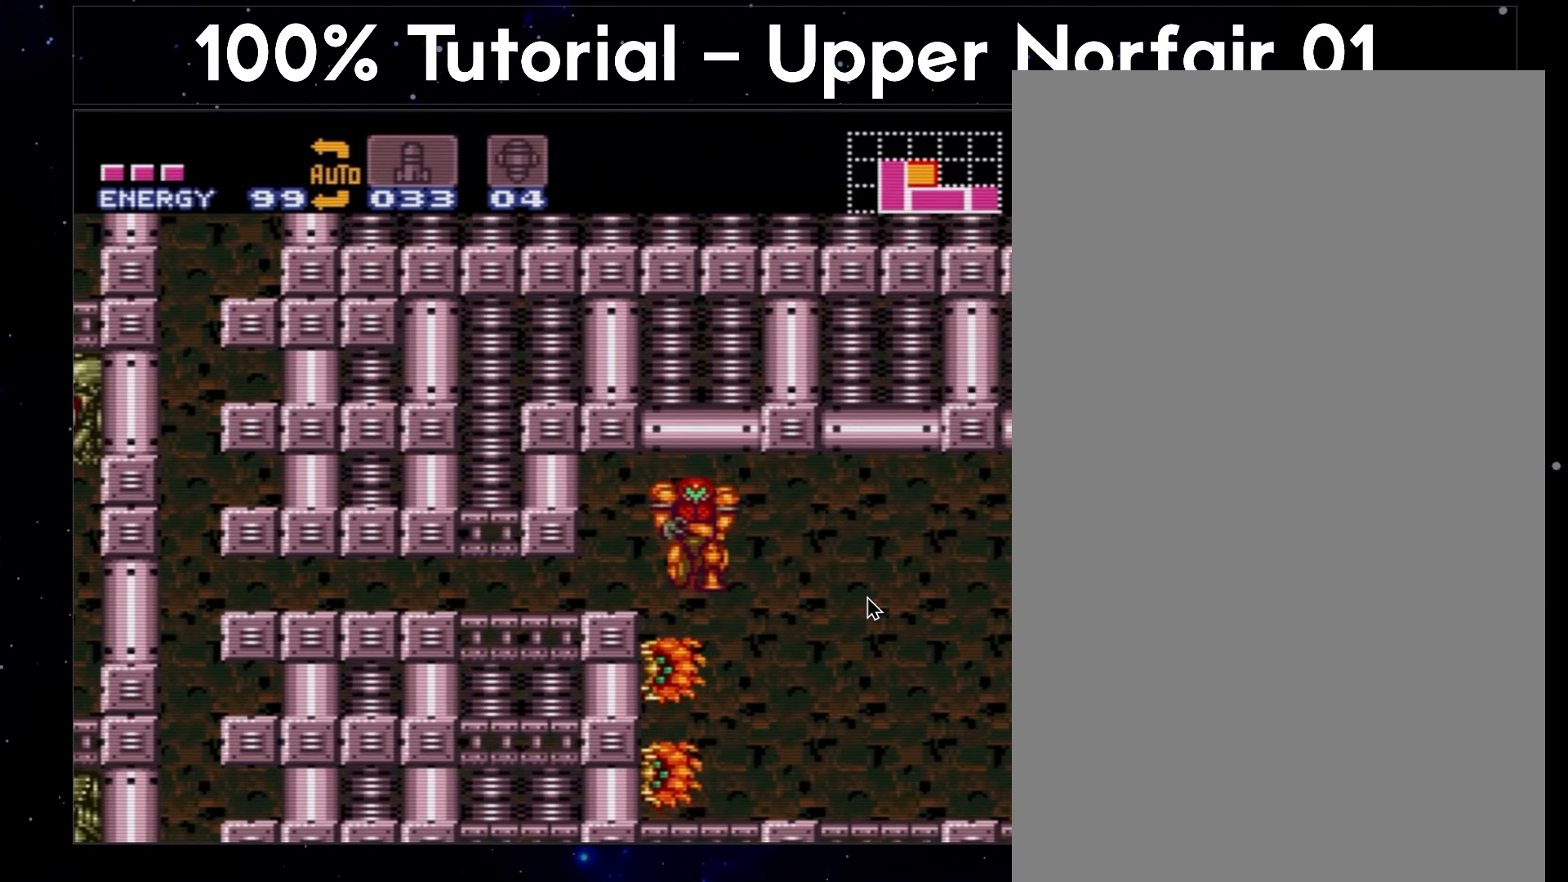
{"buttons": ["A", "B", "DPAD_LEFT"], "events": []}
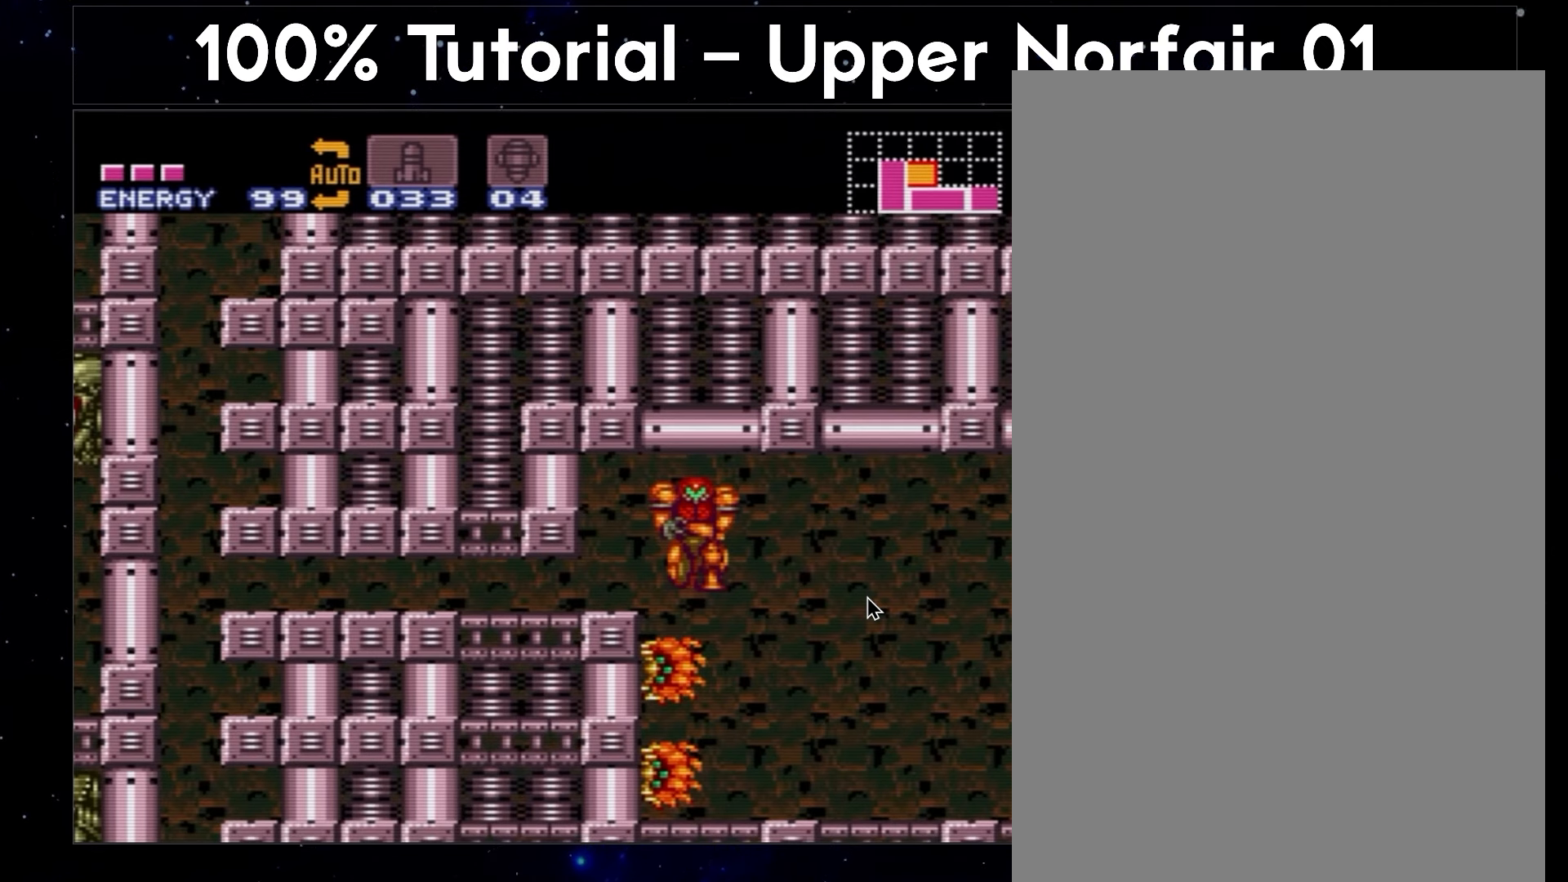
{"buttons": ["A", "B", "DPAD_LEFT"], "events": []}
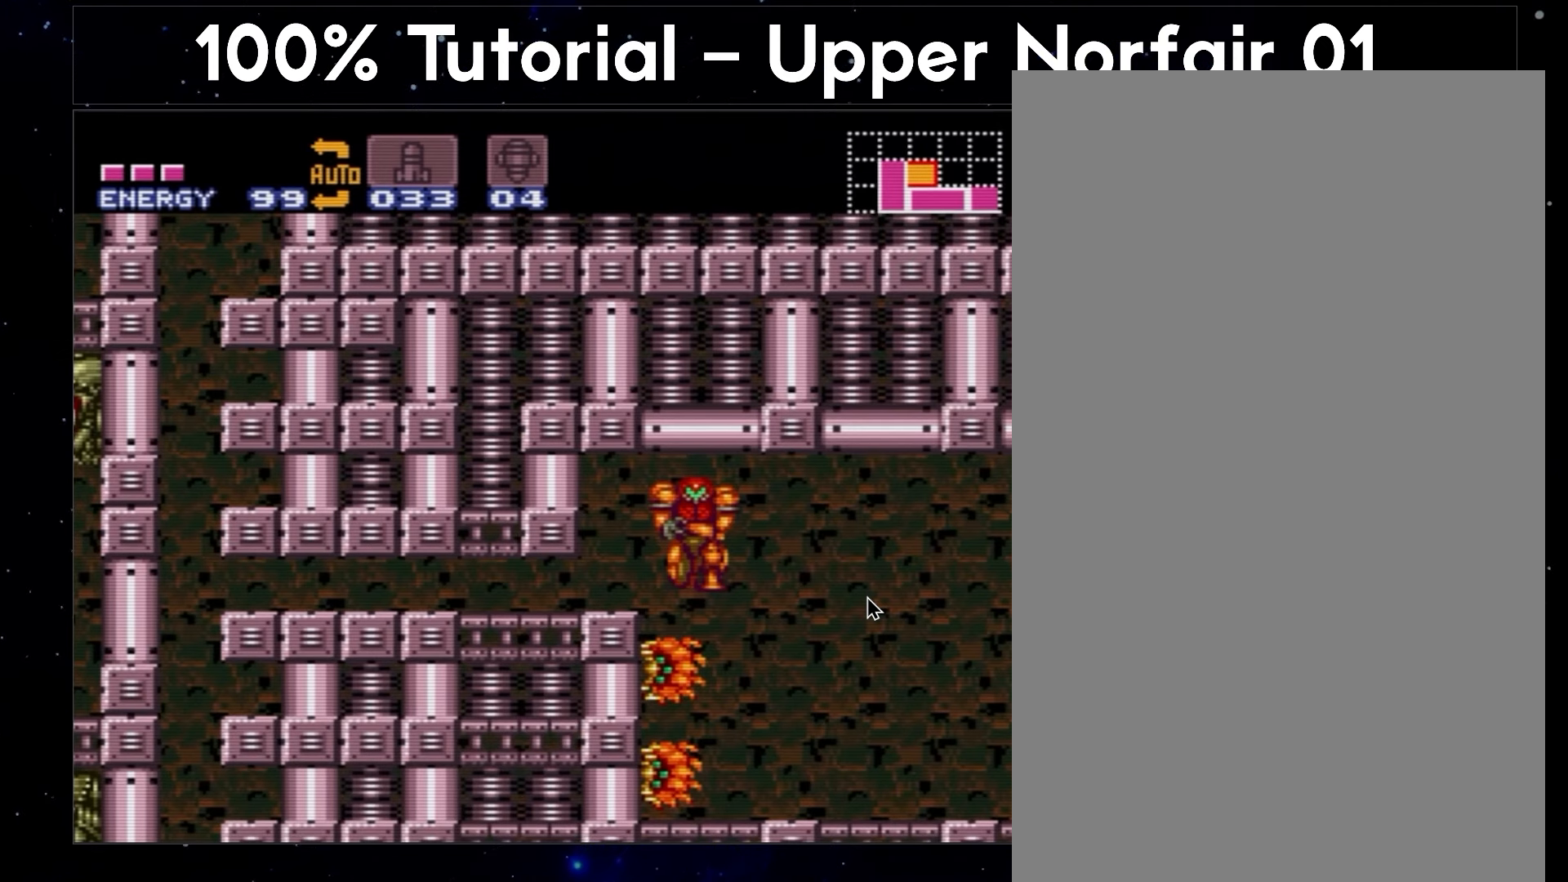
{"buttons": ["A", "B", "DPAD_LEFT"], "events": []}
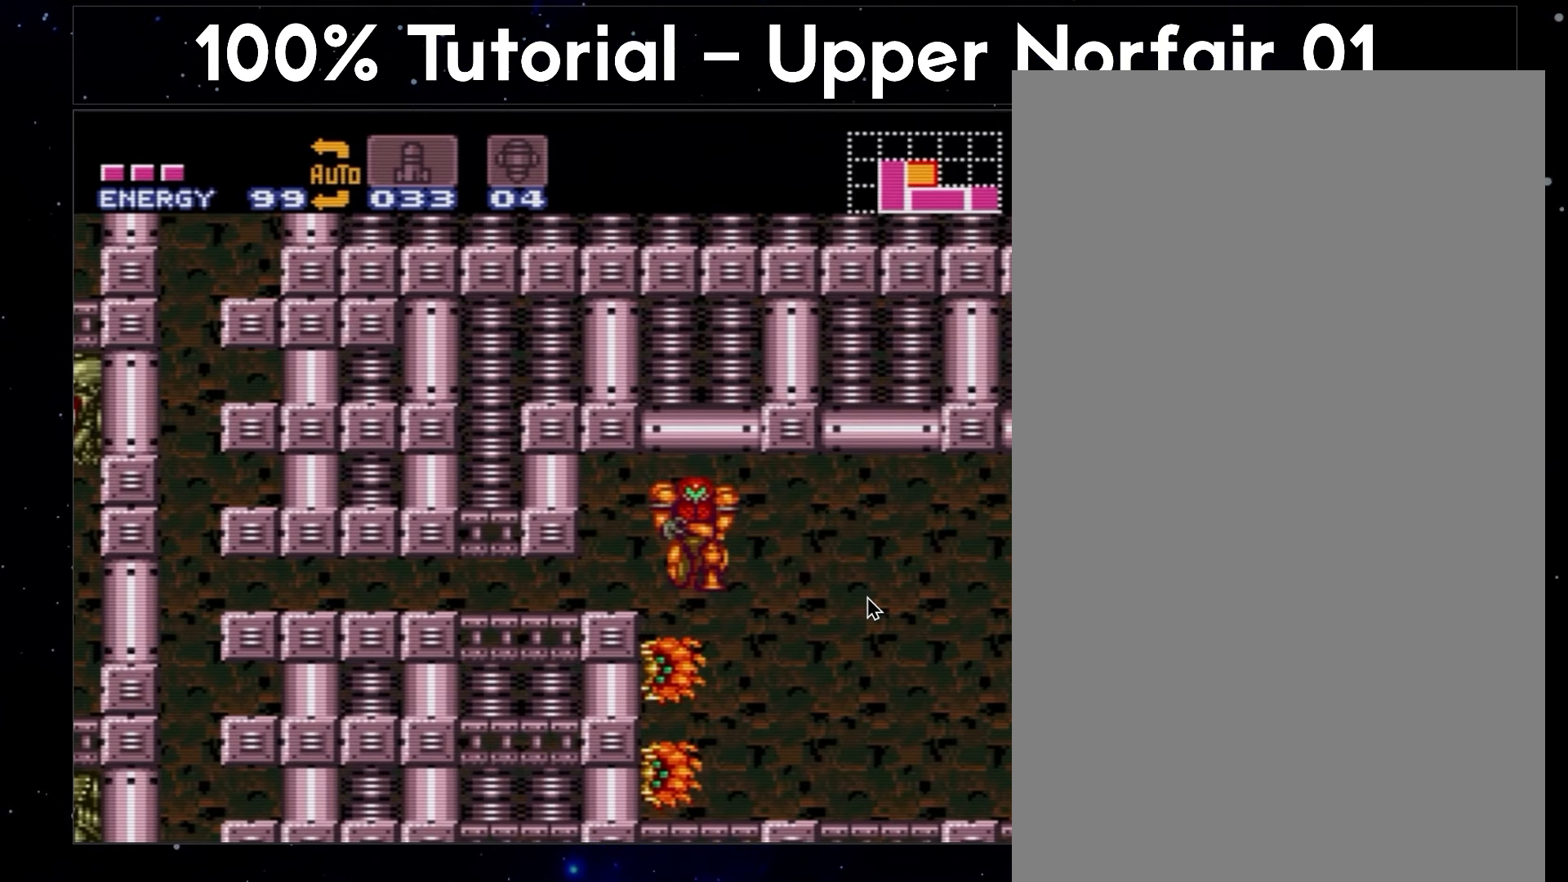
{"buttons": ["A", "B", "DPAD_LEFT"], "events": []}
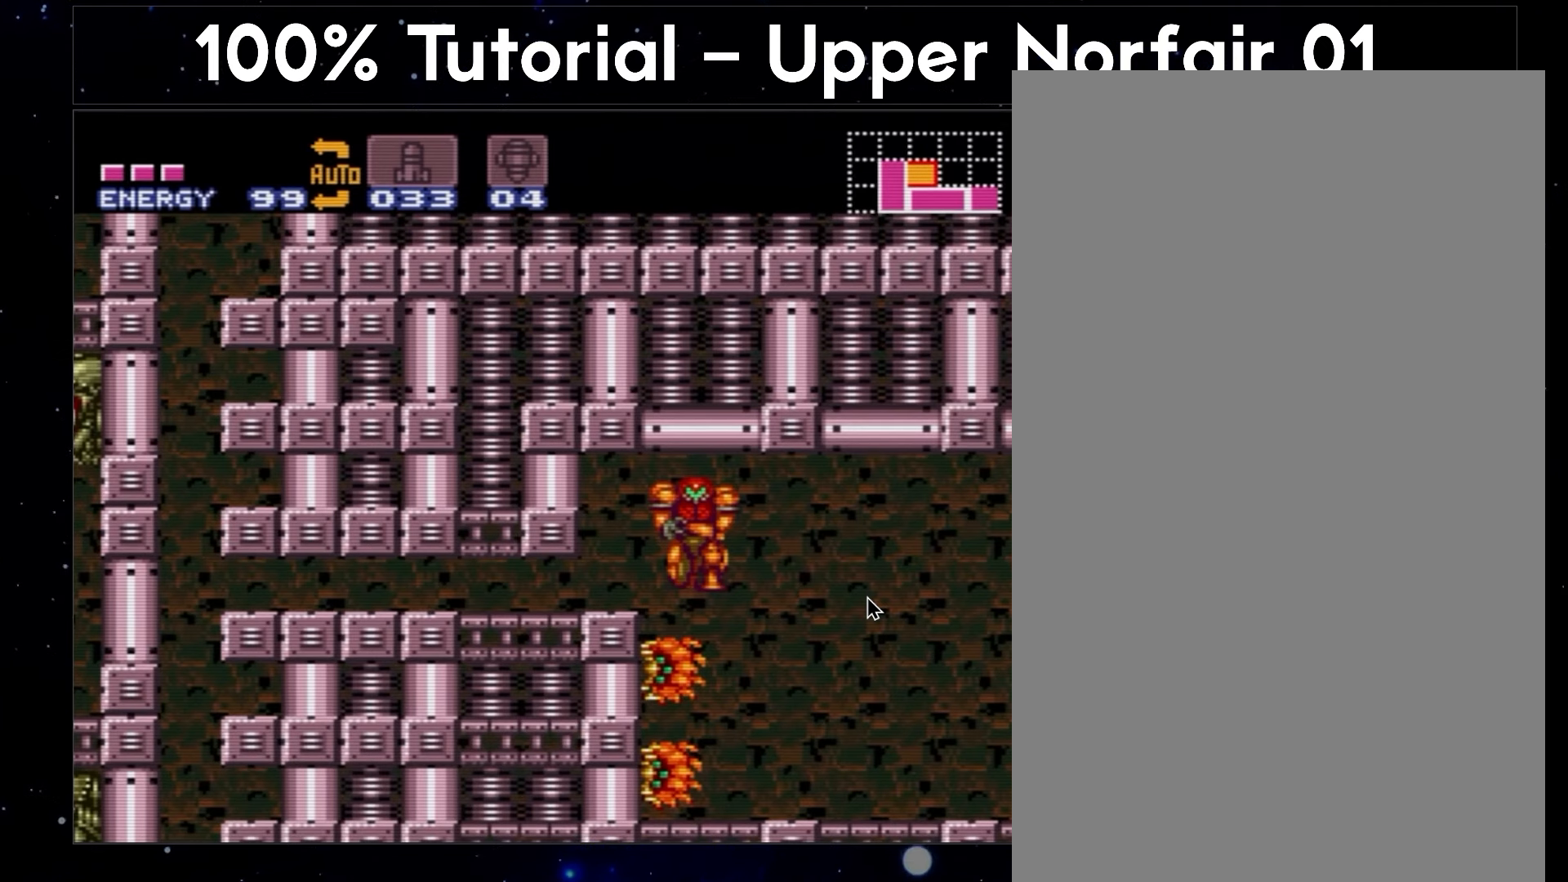
{"buttons": ["A", "B", "DPAD_LEFT"], "events": []}
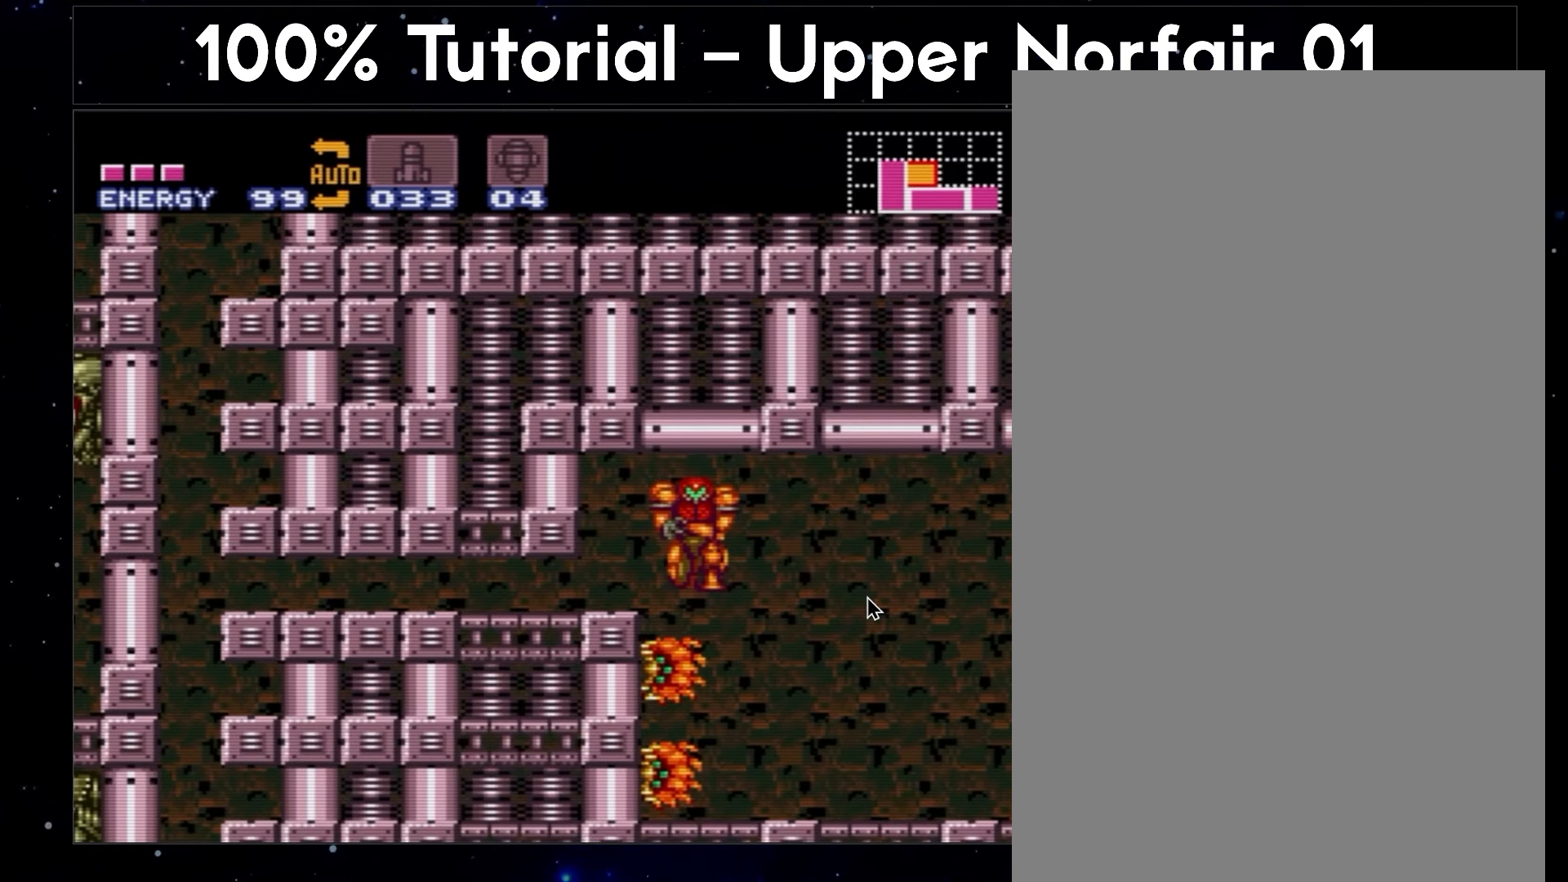
{"buttons": ["A", "B"], "events": [[200, "DPAD_LEFT", "up"]]}
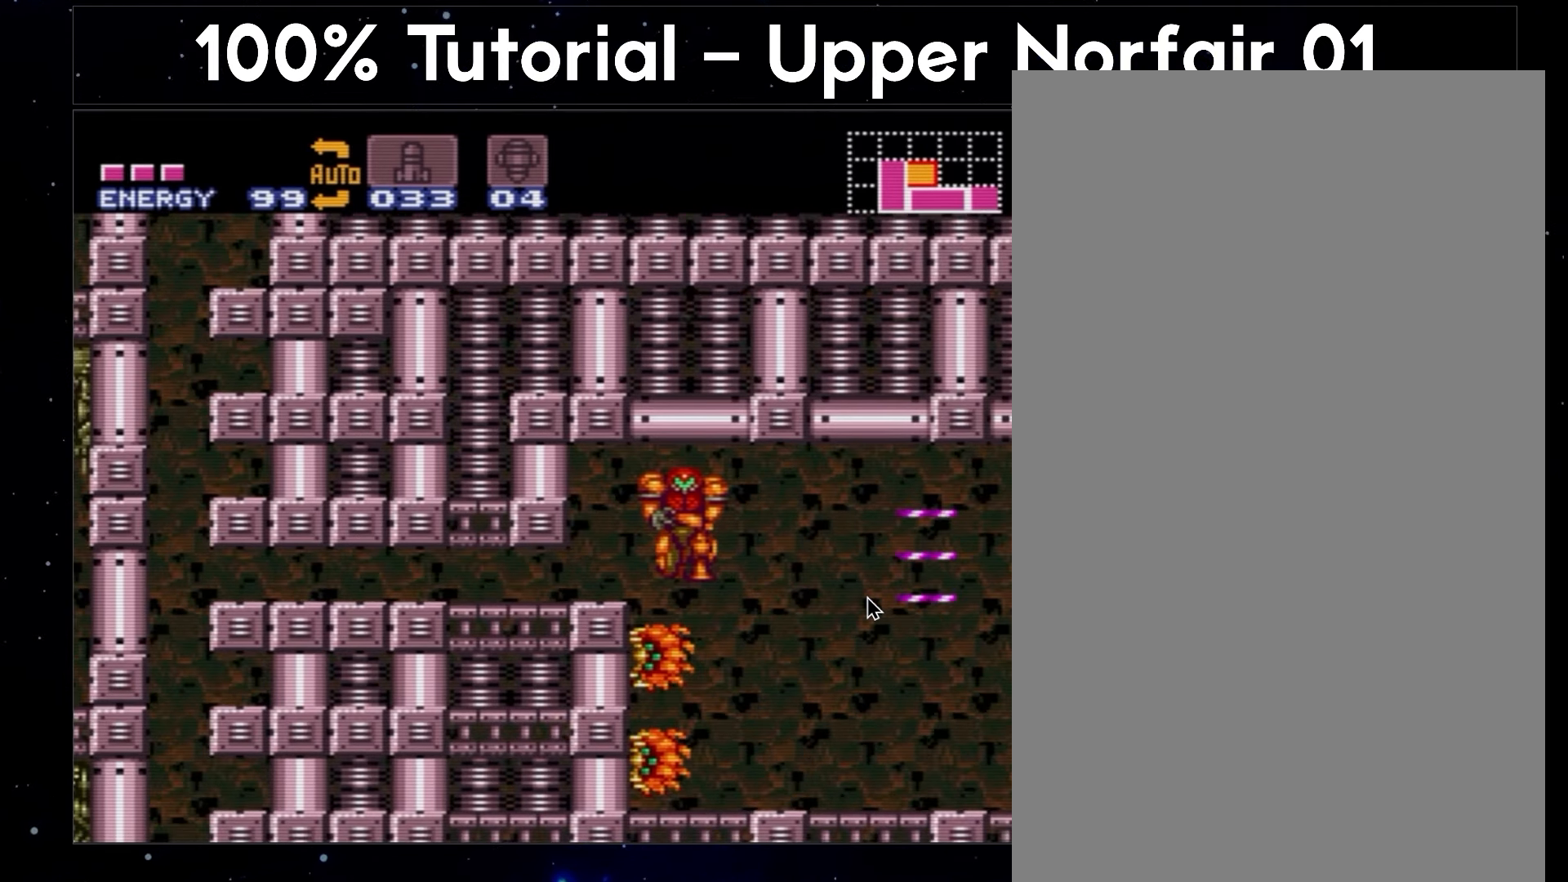
{"buttons": ["A", "B", "DPAD_RIGHT"], "events": [[367, "DPAD_RIGHT", "down"]]}
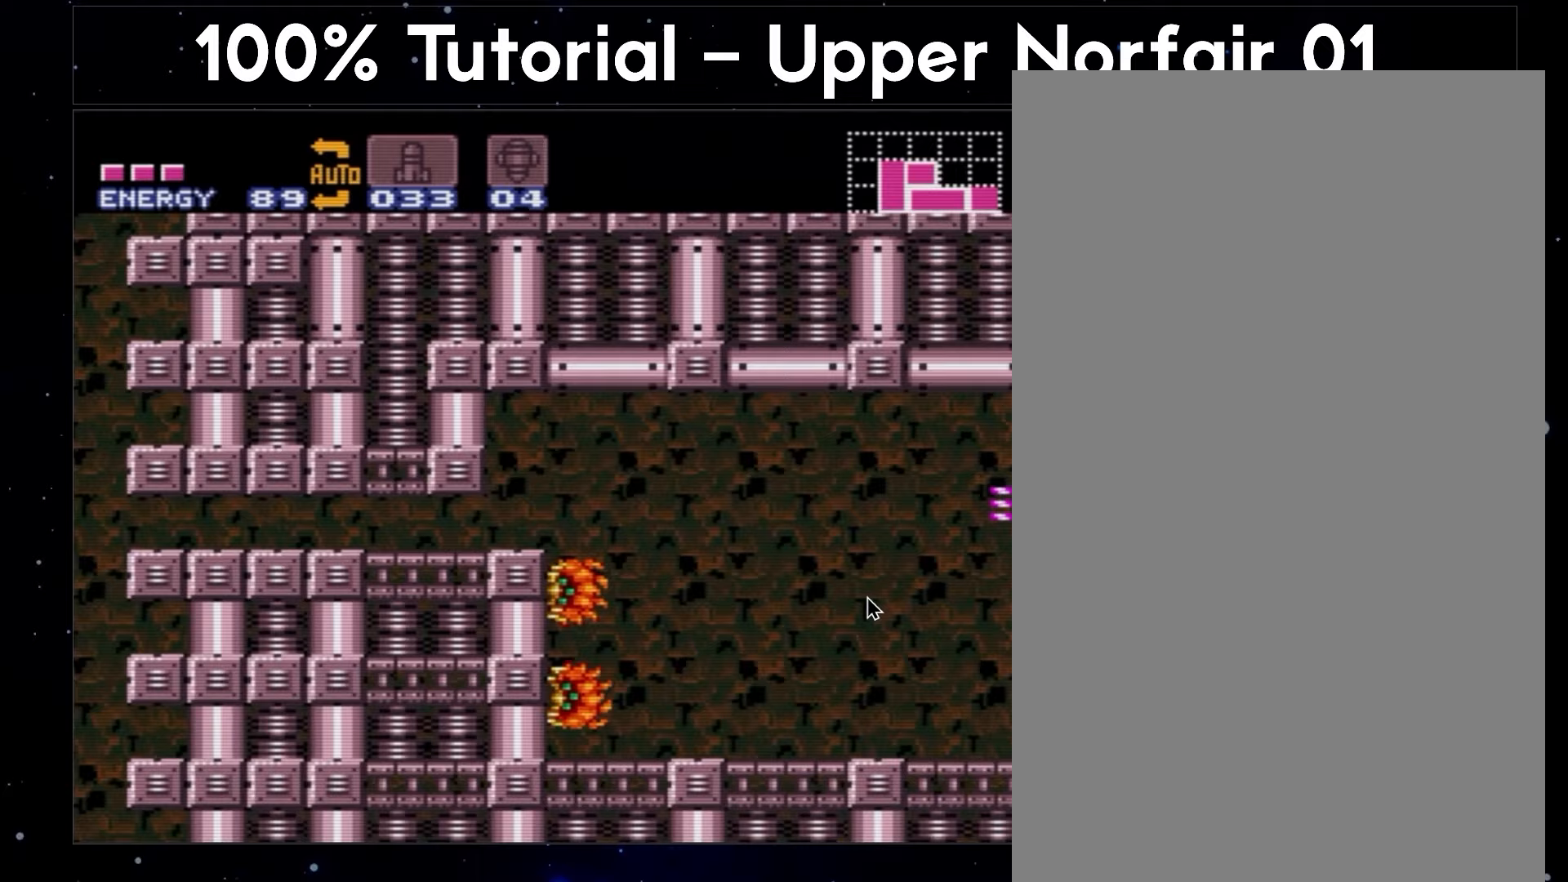
{"buttons": ["A", "B", "DPAD_RIGHT"], "events": []}
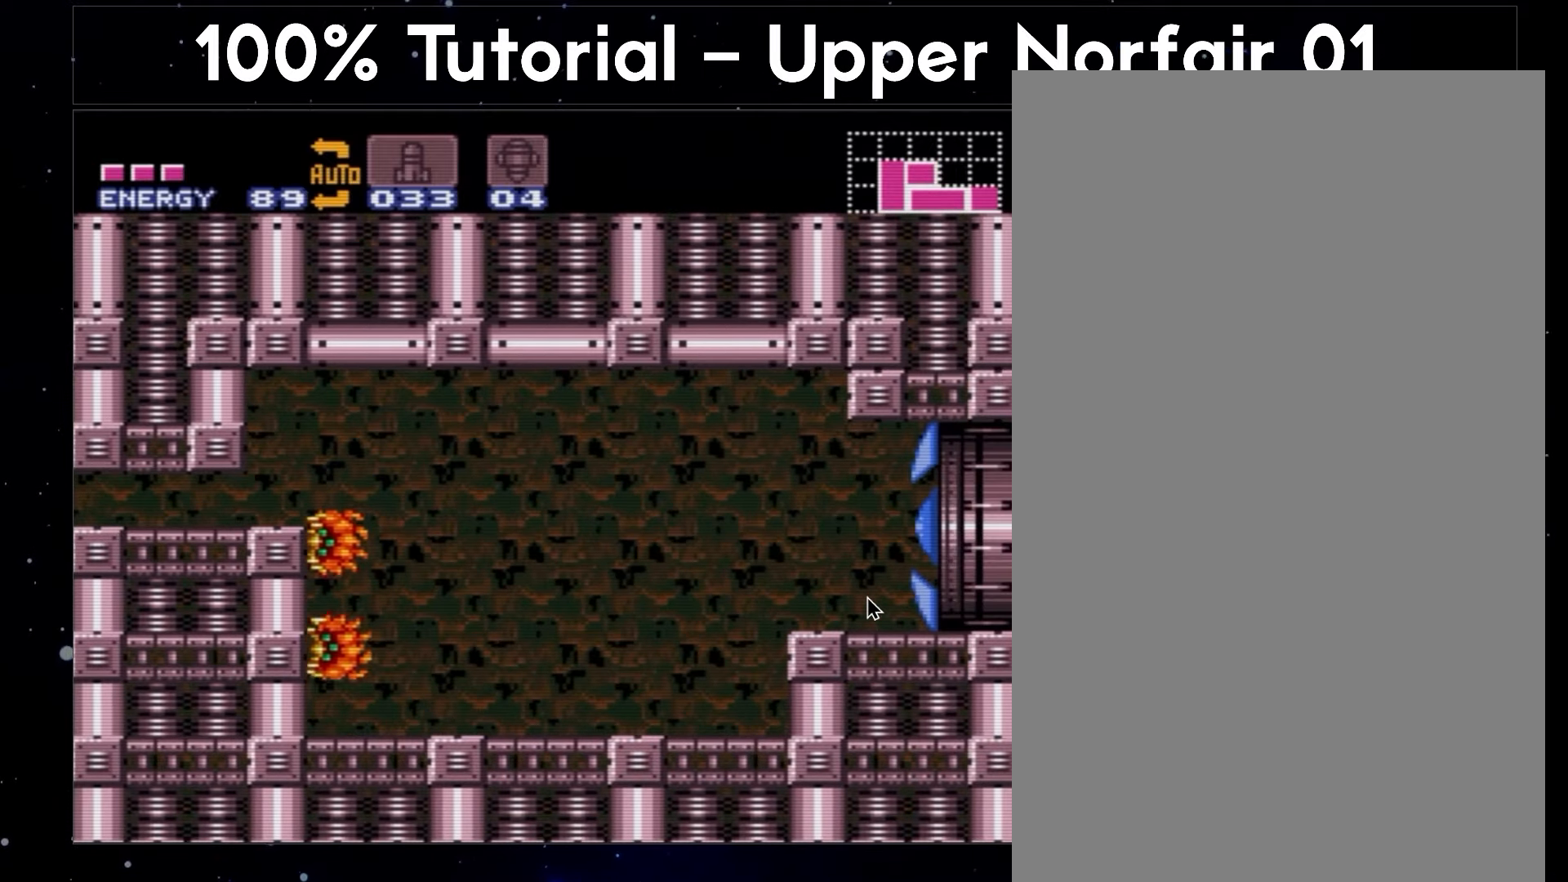
{"buttons": ["A", "B", "DPAD_RIGHT"], "events": []}
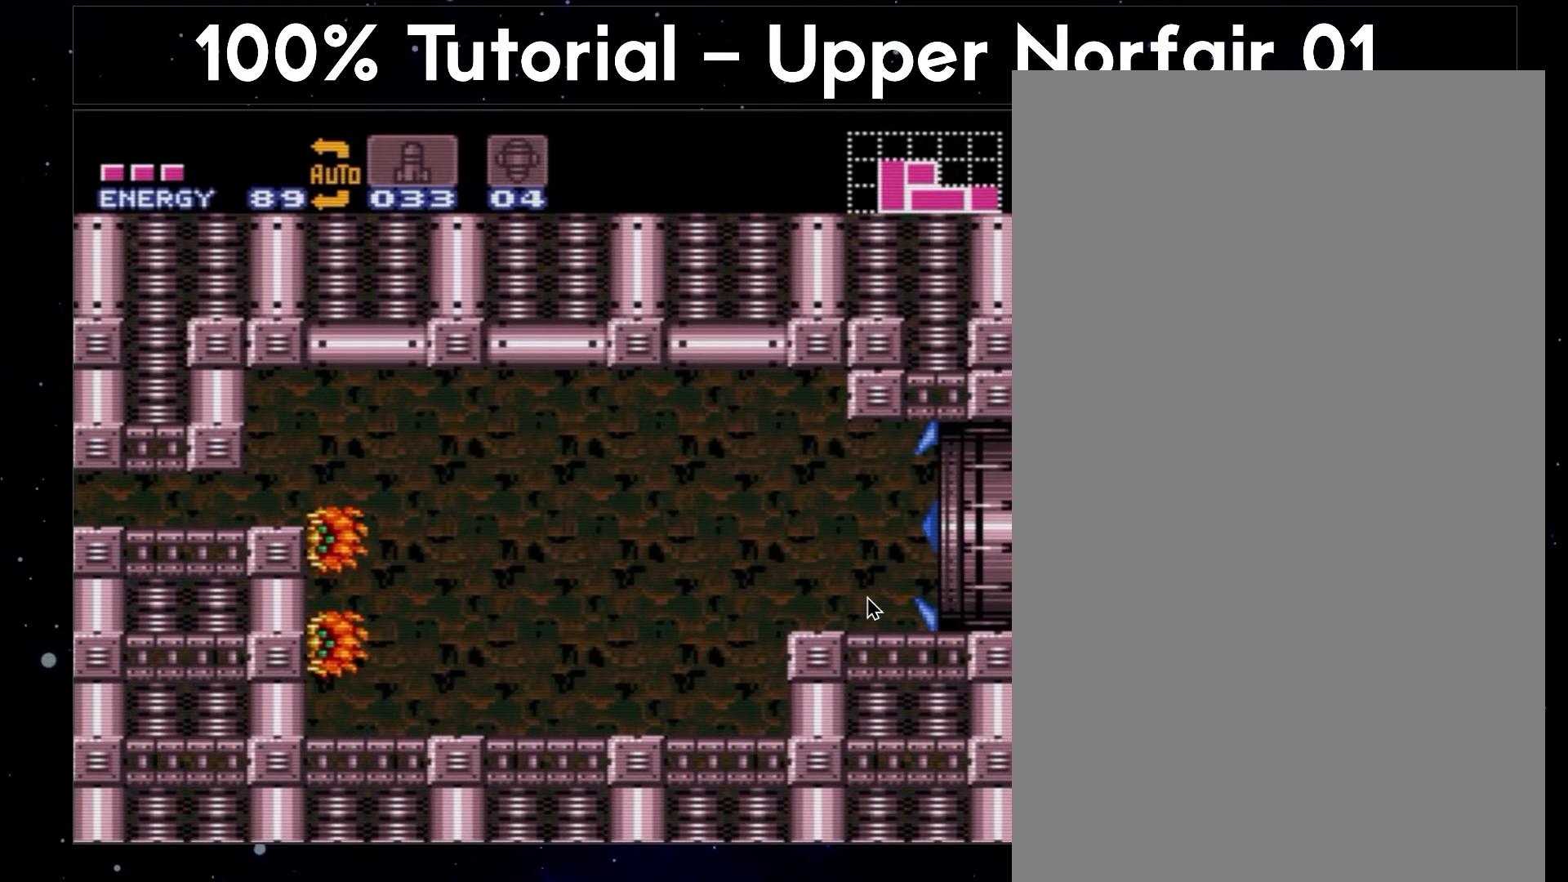
{"buttons": ["A", "B", "DPAD_RIGHT"], "events": []}
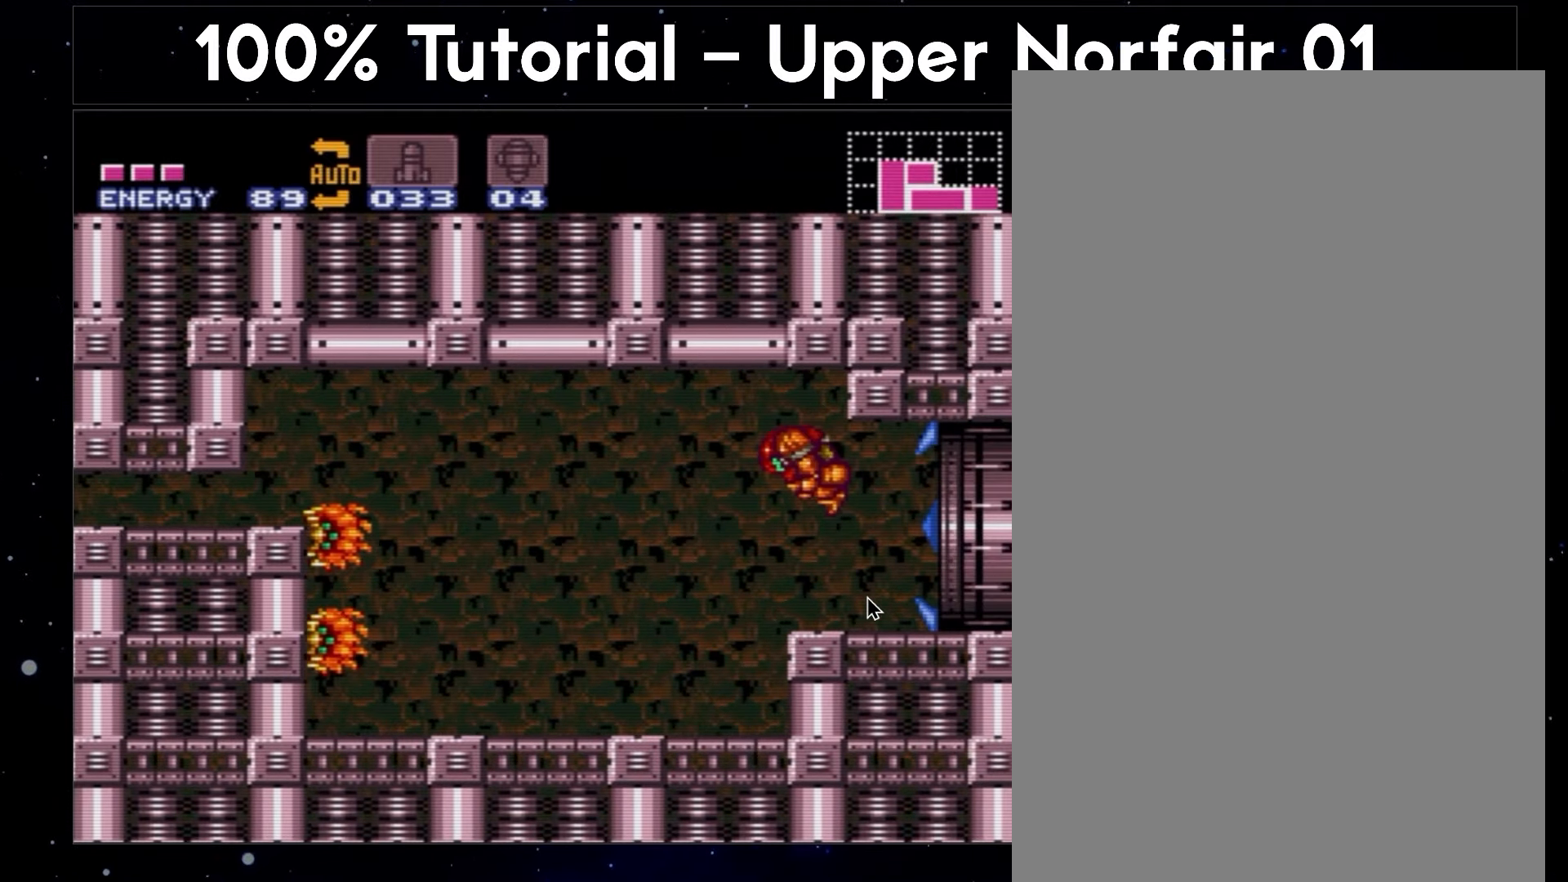
{"buttons": ["A", "B", "DPAD_RIGHT"], "events": []}
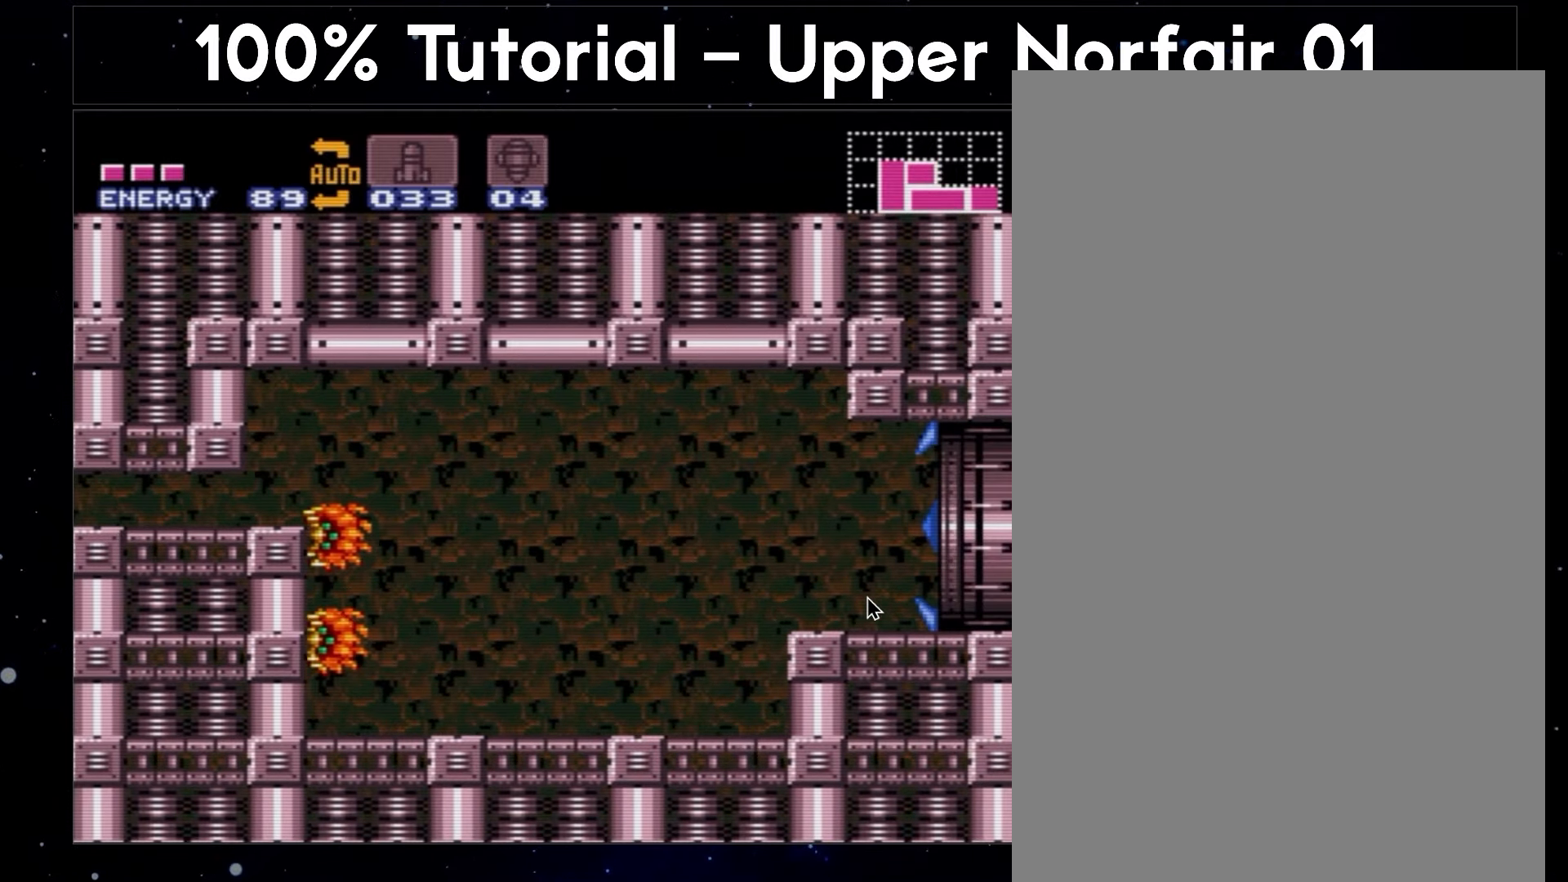
{"buttons": ["A", "B", "DPAD_RIGHT"], "events": []}
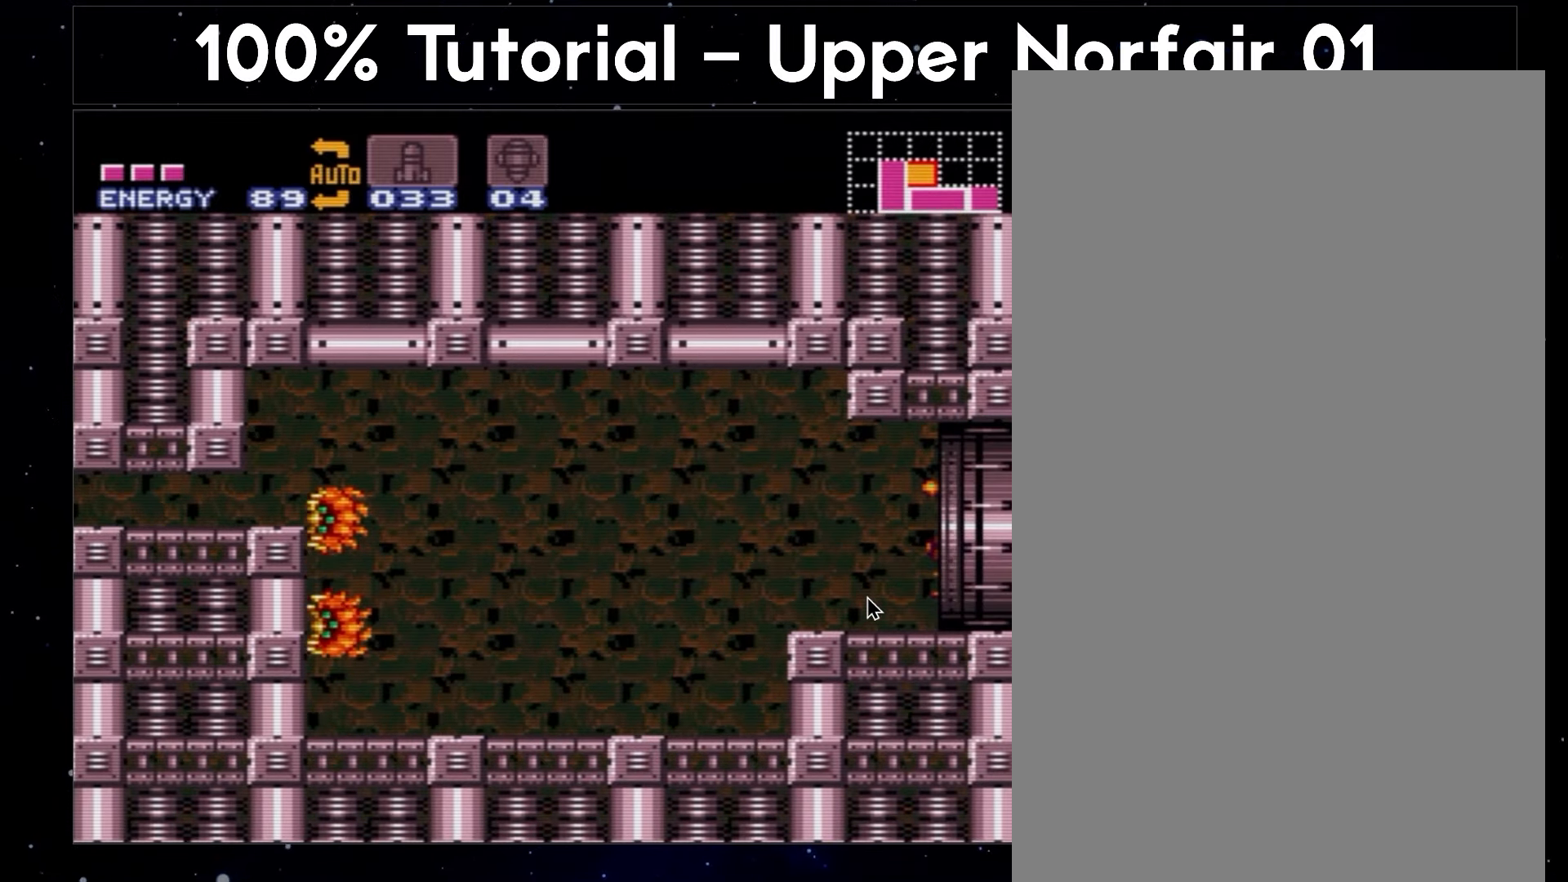
{"buttons": ["A", "B", "DPAD_RIGHT"], "events": []}
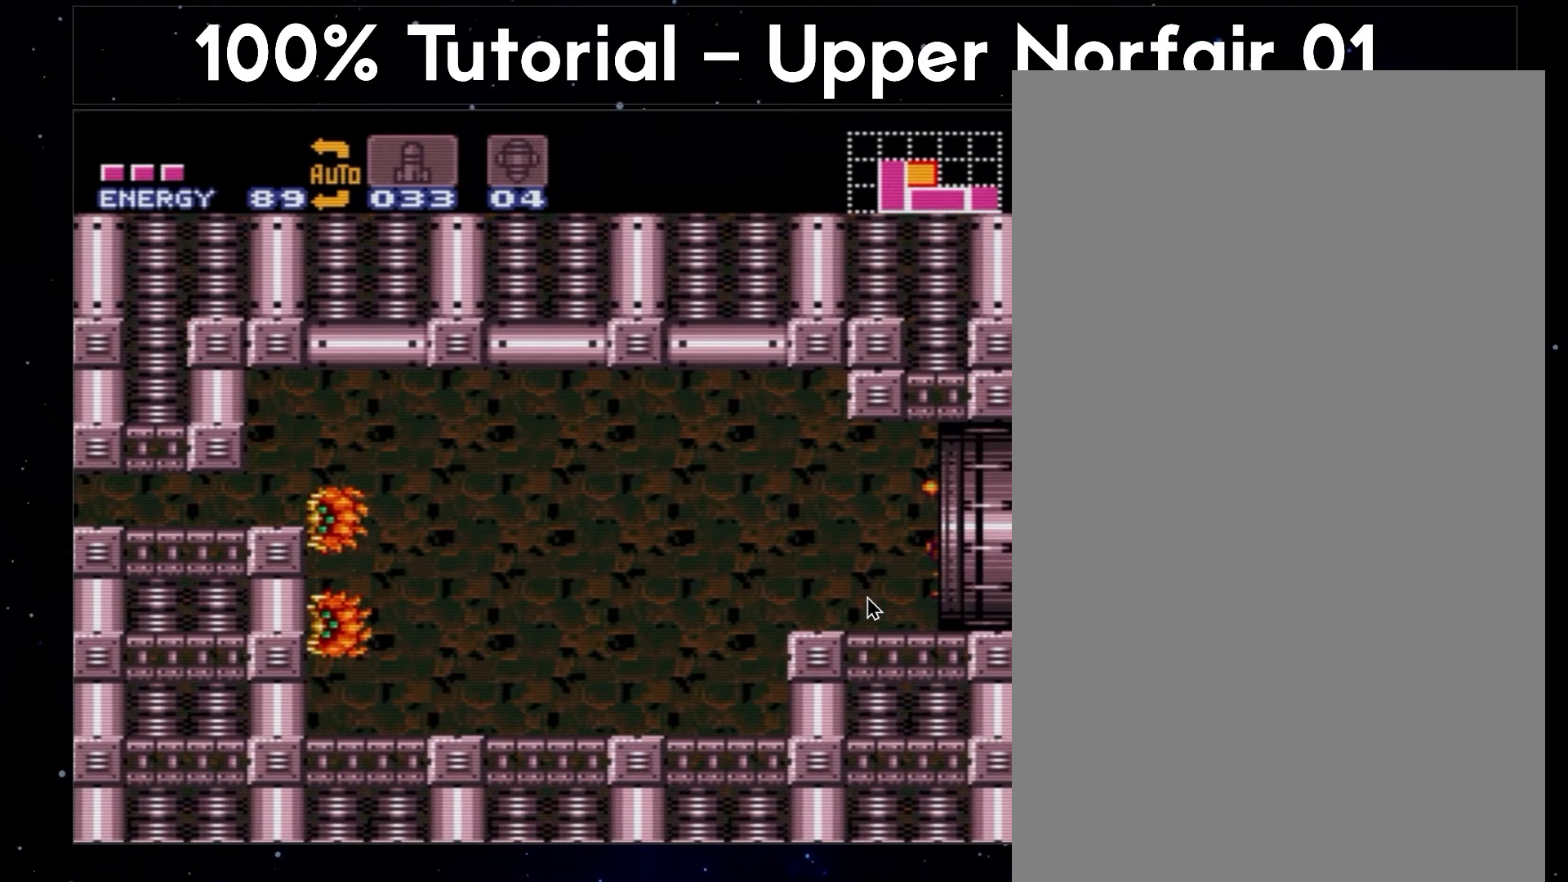
{"buttons": ["A", "B", "Y", "DPAD_RIGHT"], "events": [[483, "Y", "down"]]}
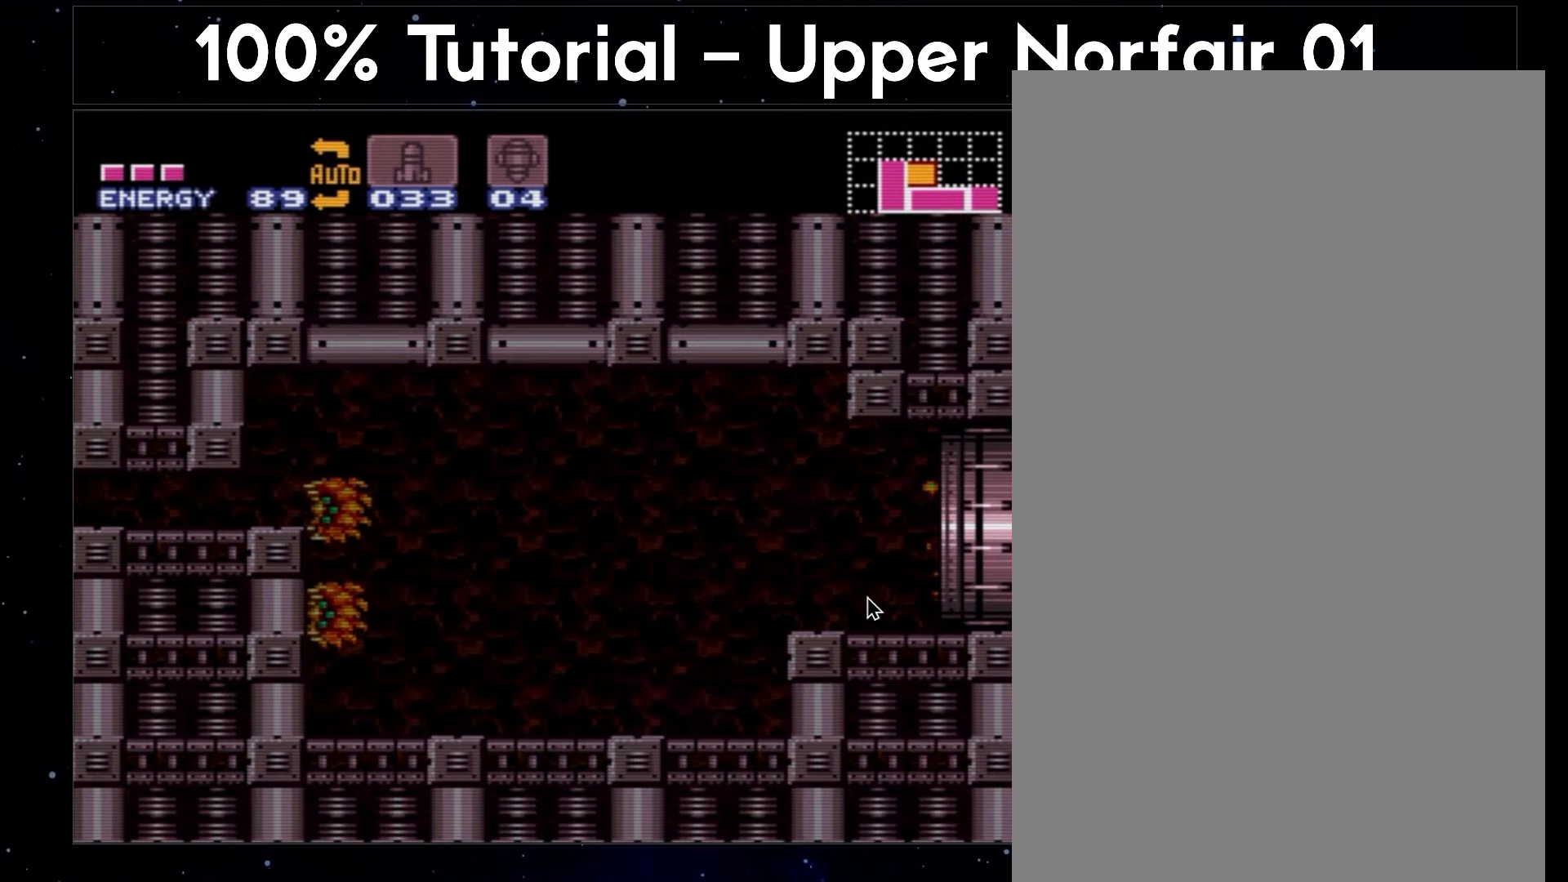
{"buttons": ["A", "B", "Y", "DPAD_RIGHT"], "events": [[283, "DPAD_RIGHT", "up"], [367, "DPAD_RIGHT", "down"]]}
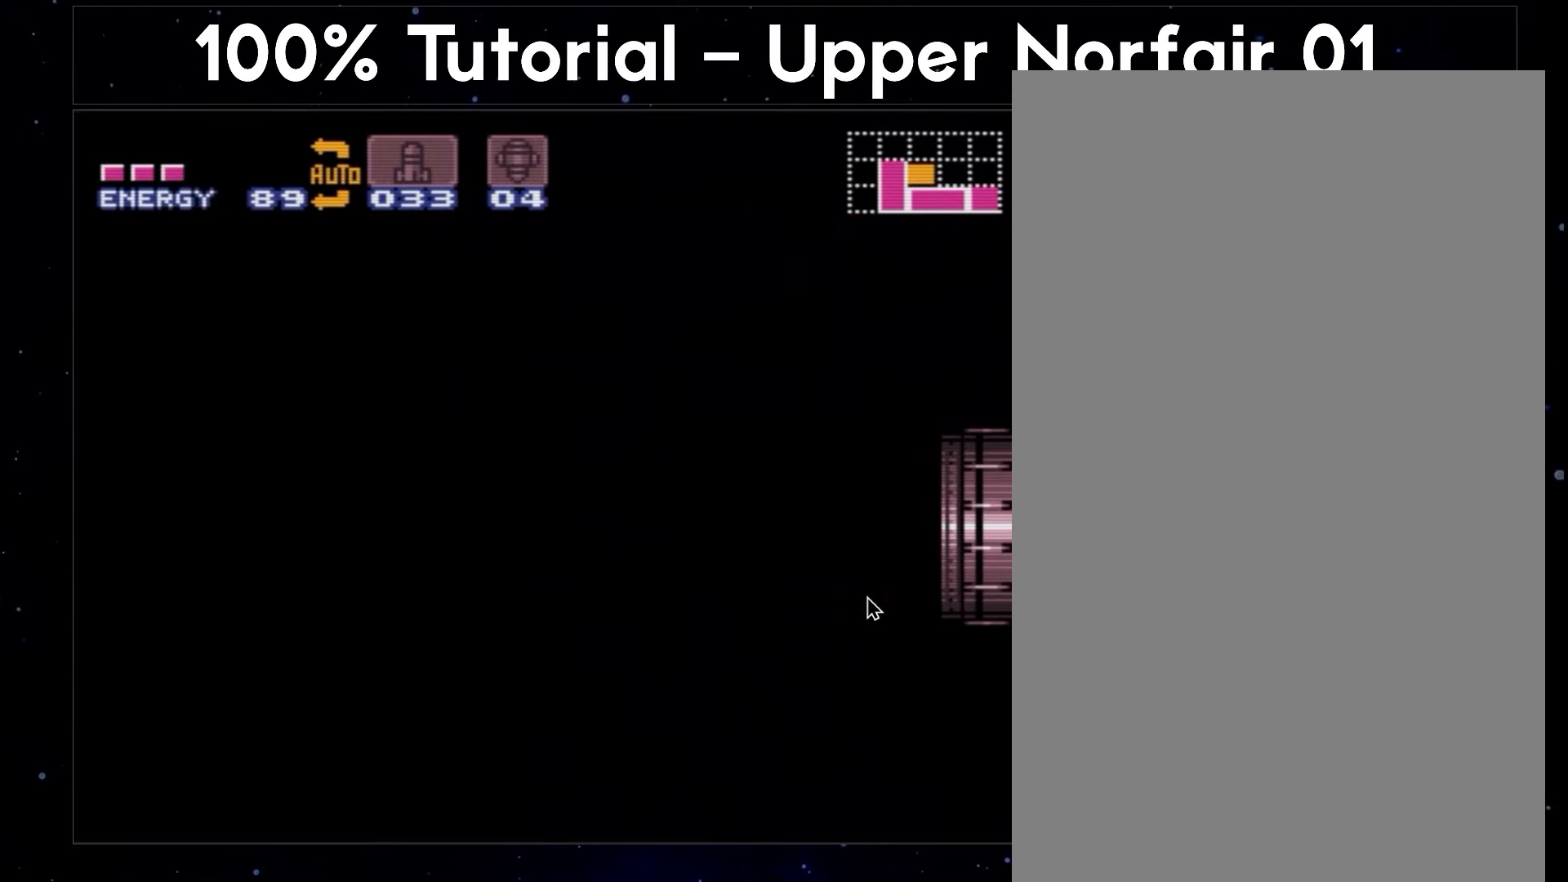
{"buttons": ["A", "B", "Y", "DPAD_RIGHT"], "events": []}
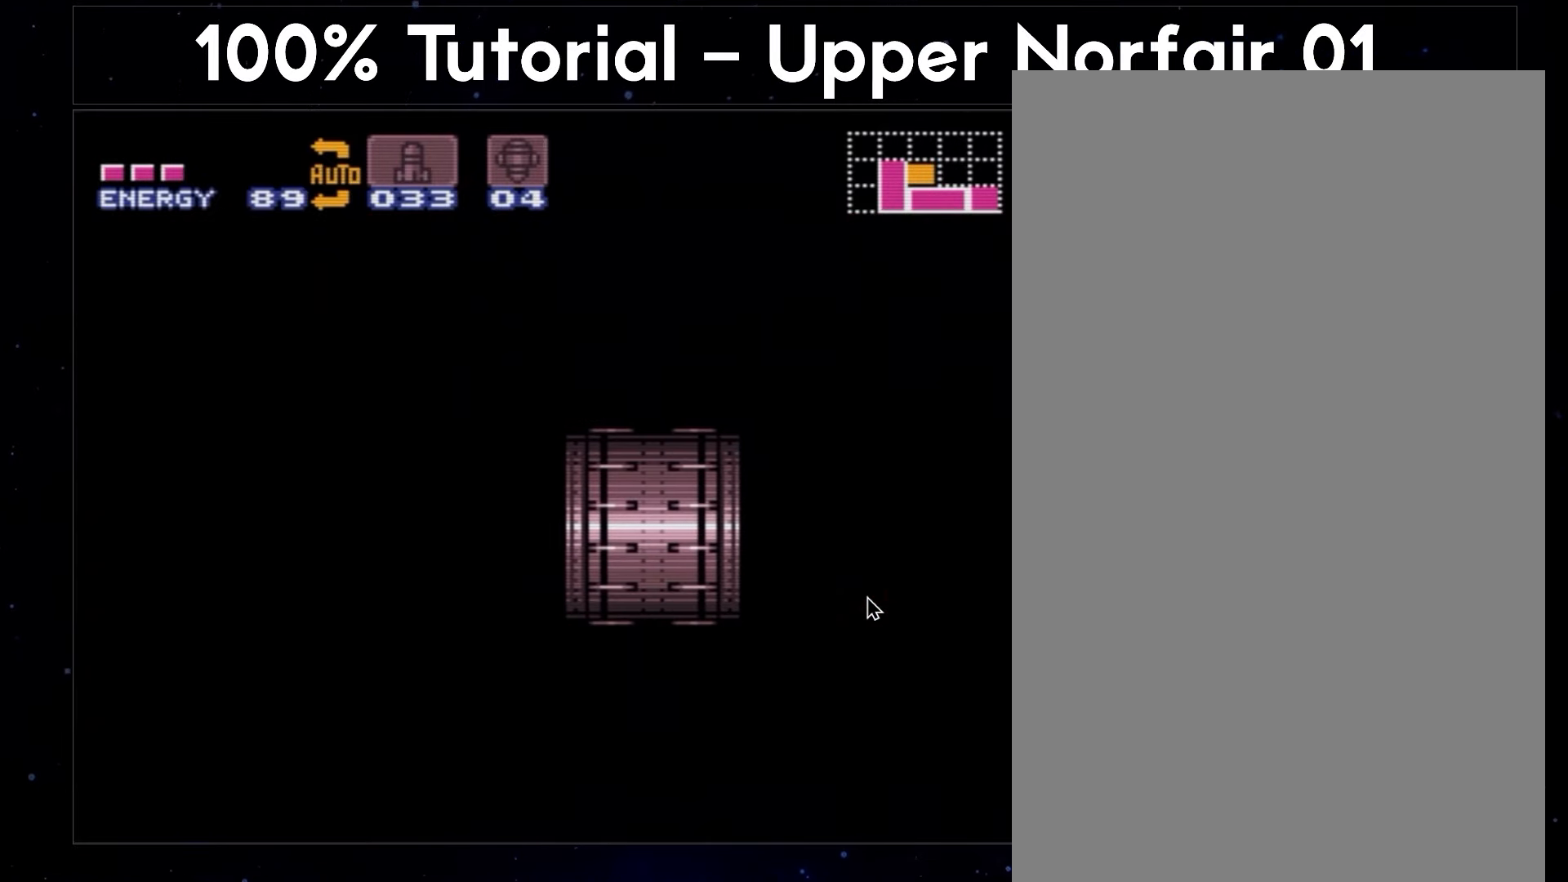
{"buttons": ["A", "B", "Y", "DPAD_RIGHT"], "events": [[333, "L1", "down"], [450, "L1", "up"]]}
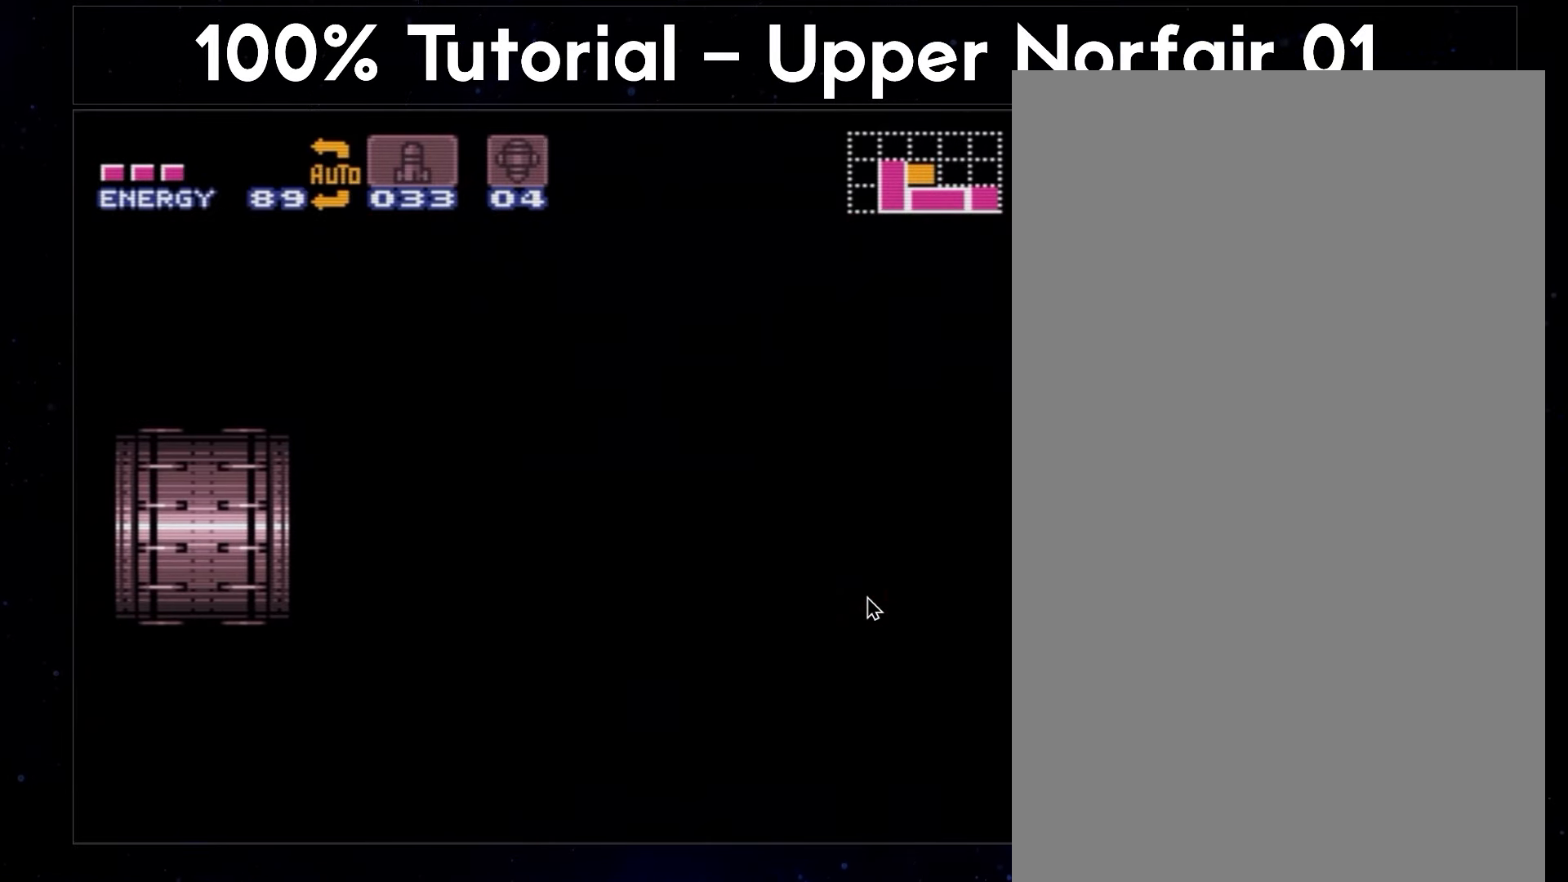
{"buttons": ["A", "B", "Y", "DPAD_RIGHT"], "events": [[17, "L1", "down"], [150, "L1", "up"]]}
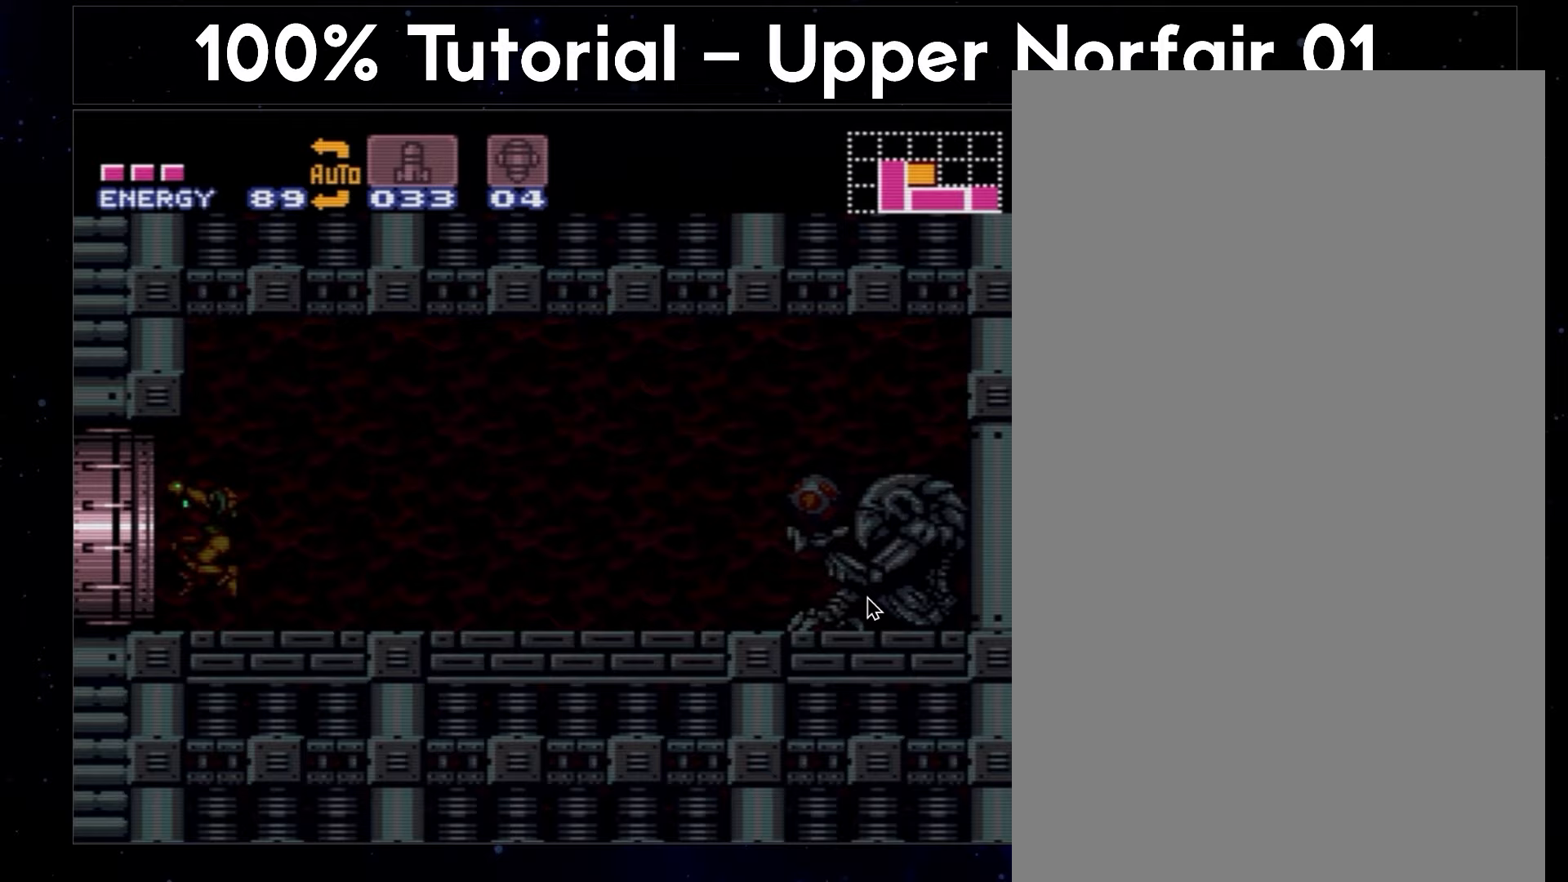
{"buttons": ["A", "B", "Y", "L1", "DPAD_RIGHT"], "events": [[500, "L1", "down"]]}
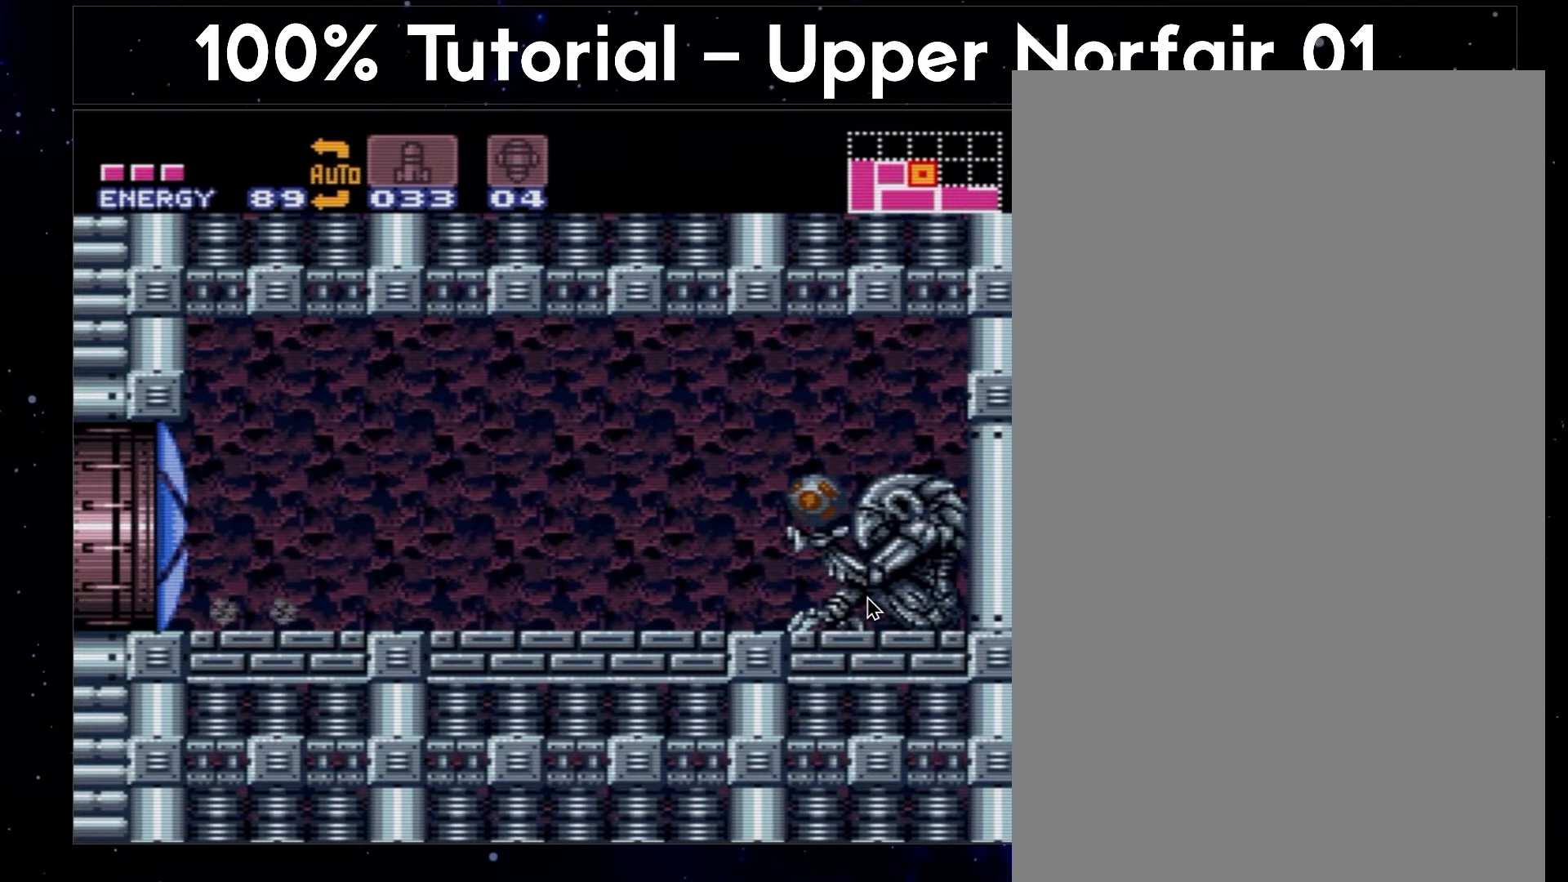
{"buttons": ["A"], "events": [[50, "B", "up"], [50, "Y", "up"], [83, "L1", "up"], [167, "L1", "down"], [300, "L1", "up"], [500, "DPAD_RIGHT", "up"]]}
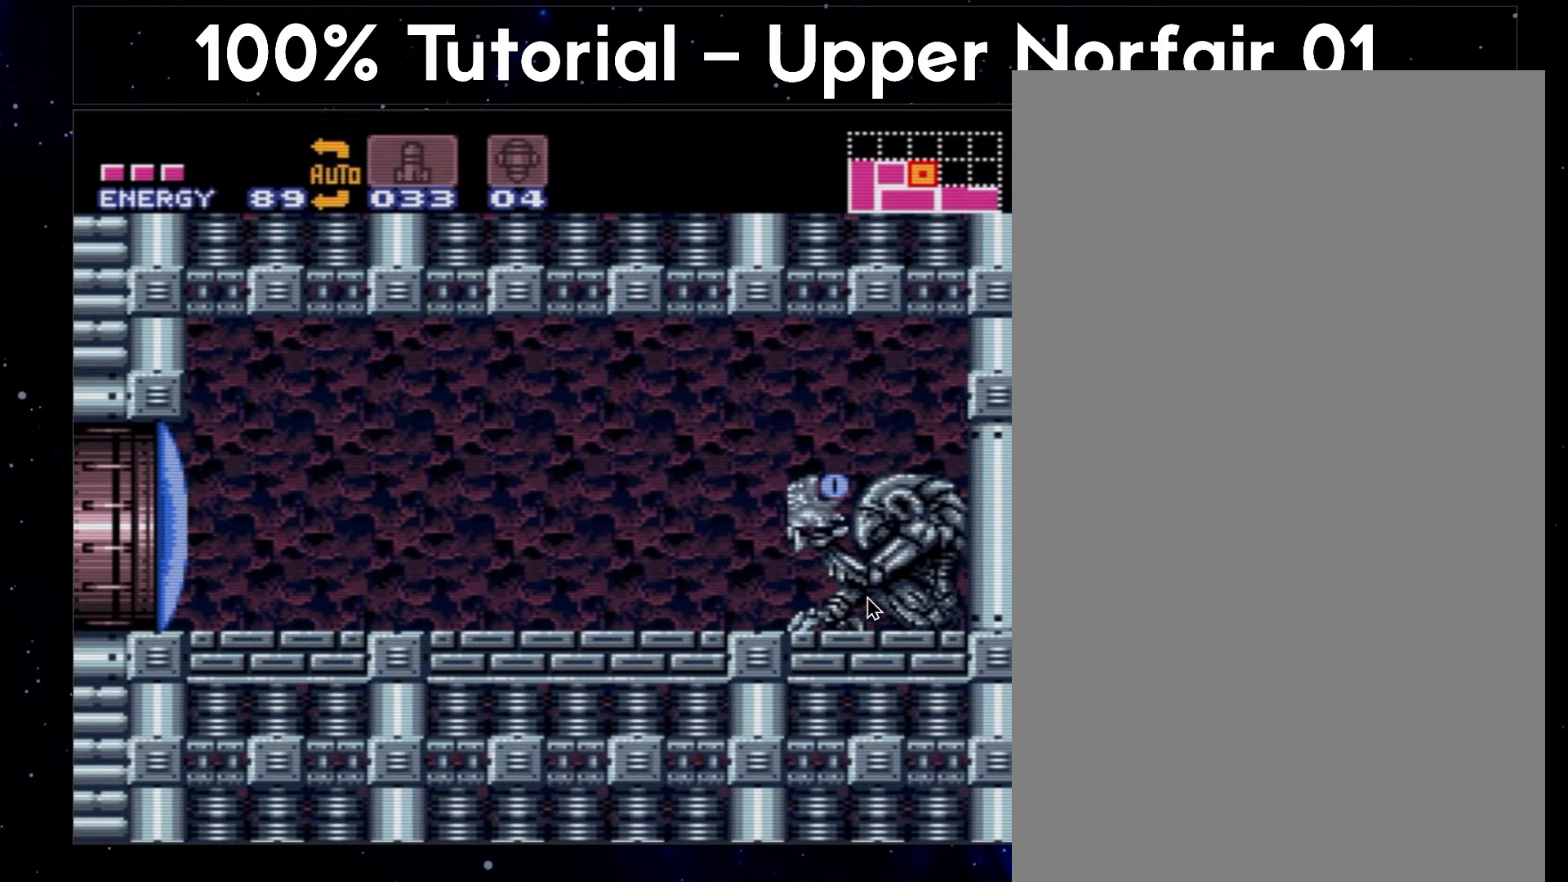
{"buttons": [], "events": [[50, "DPAD_LEFT", "down"], [217, "A", "up"], [217, "DPAD_LEFT", "up"]]}
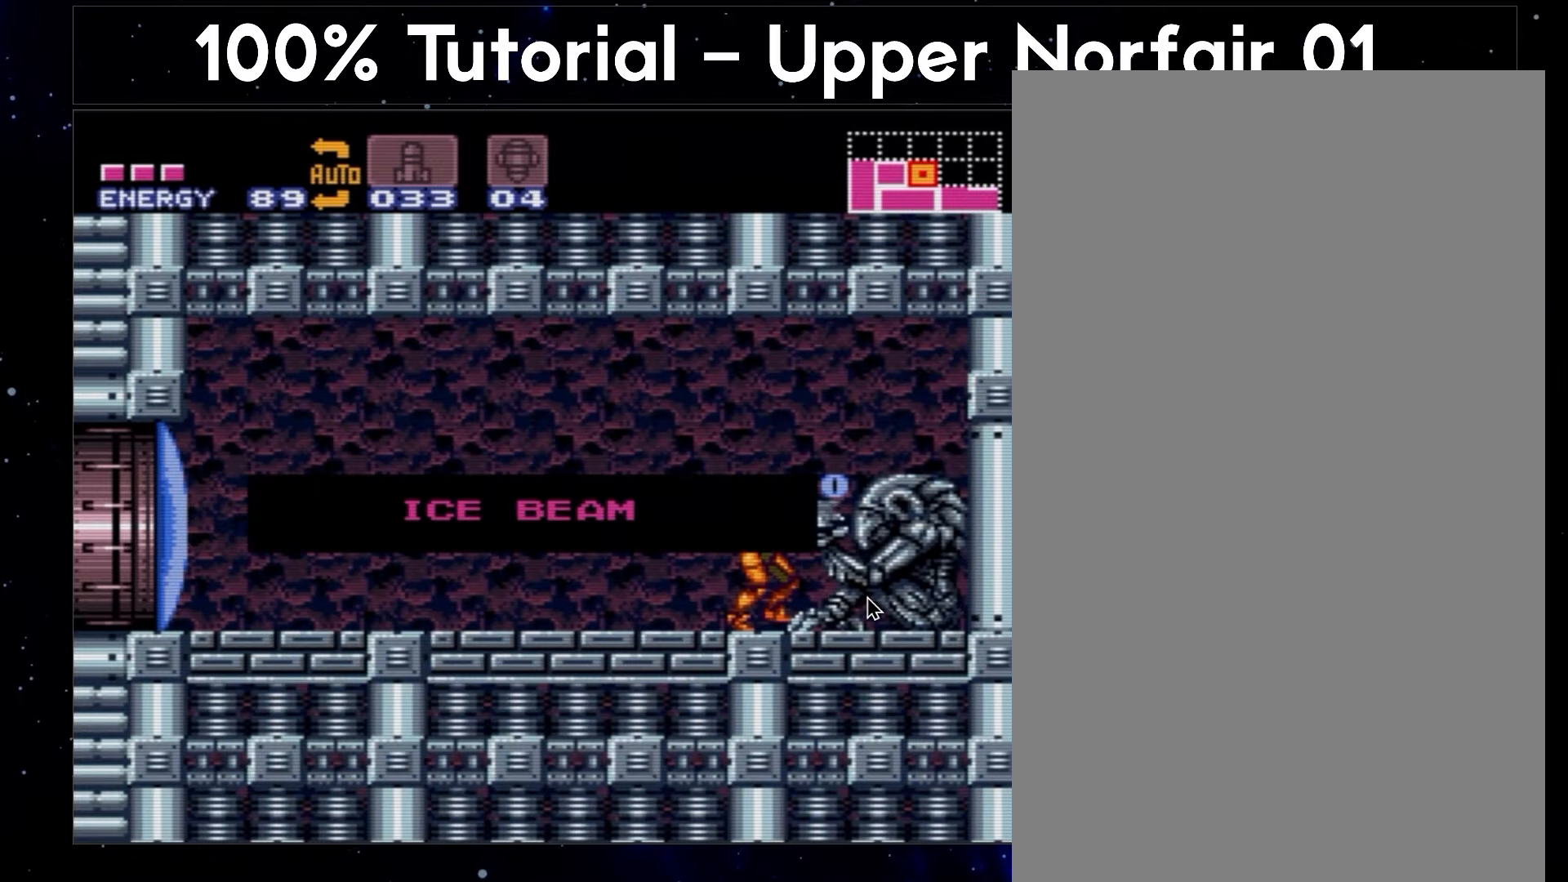
{"buttons": [], "events": []}